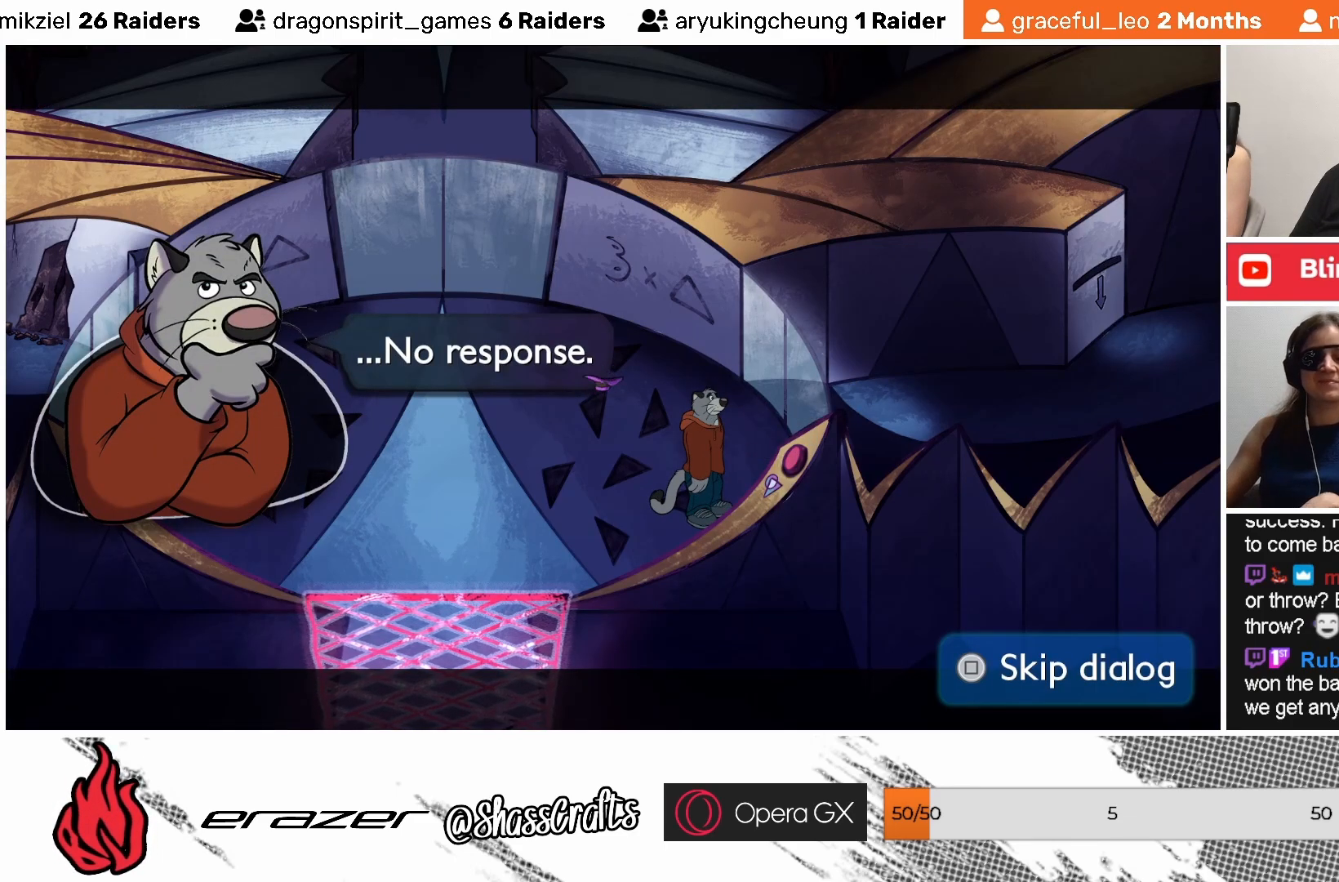
Gameplay with a controller (PlayStation layout); each line is a JSON object with the inputs held at the frame after it. "events" lists button and stick changes between this image and that frame as [ms after this image, input, new state], when the widget could be followed in between. Not read: right_stick.
{"buttons": [], "left_stick": "center", "events": []}
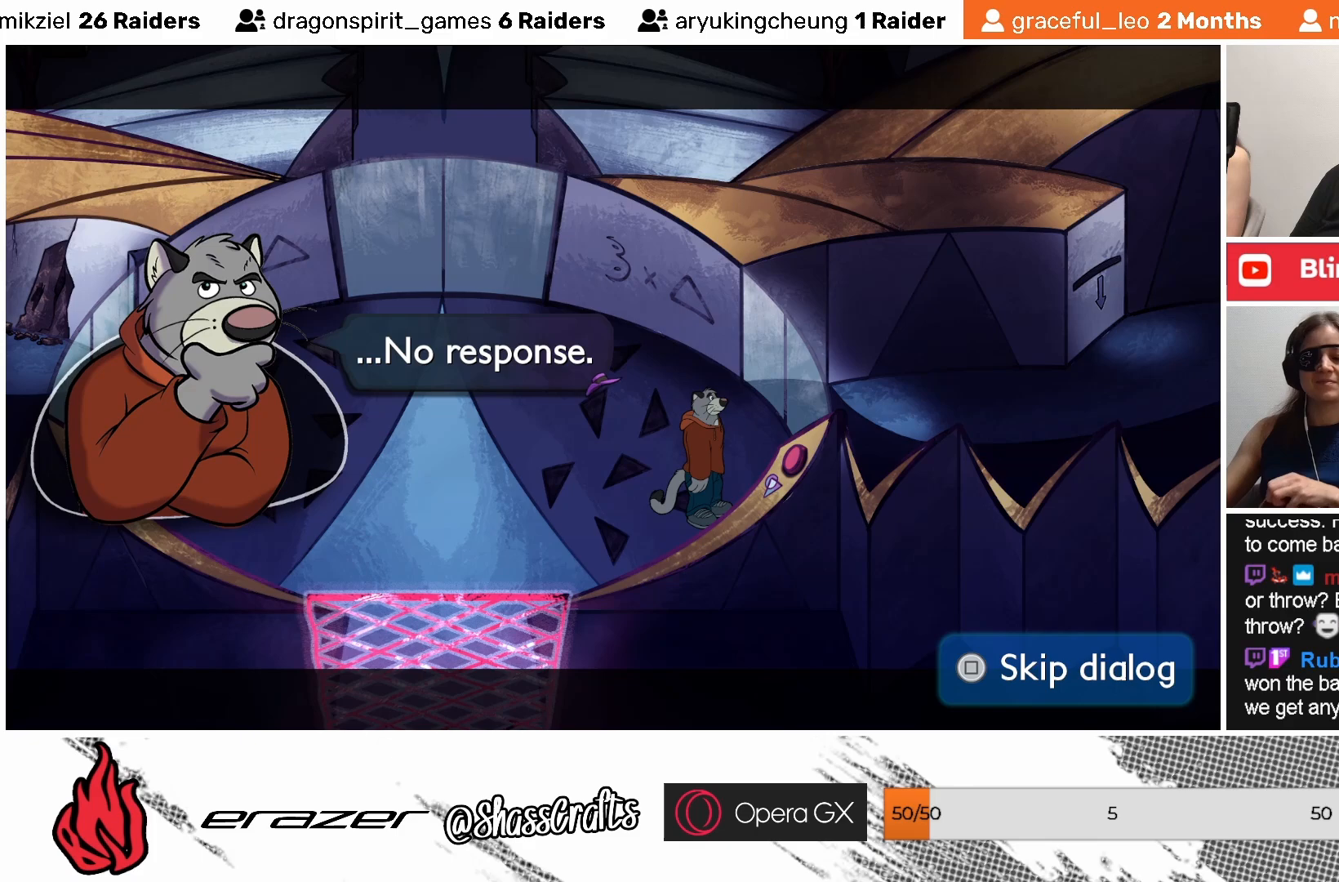
{"buttons": [], "left_stick": "center", "events": [[333, "CROSS", "down"], [417, "CROSS", "up"]]}
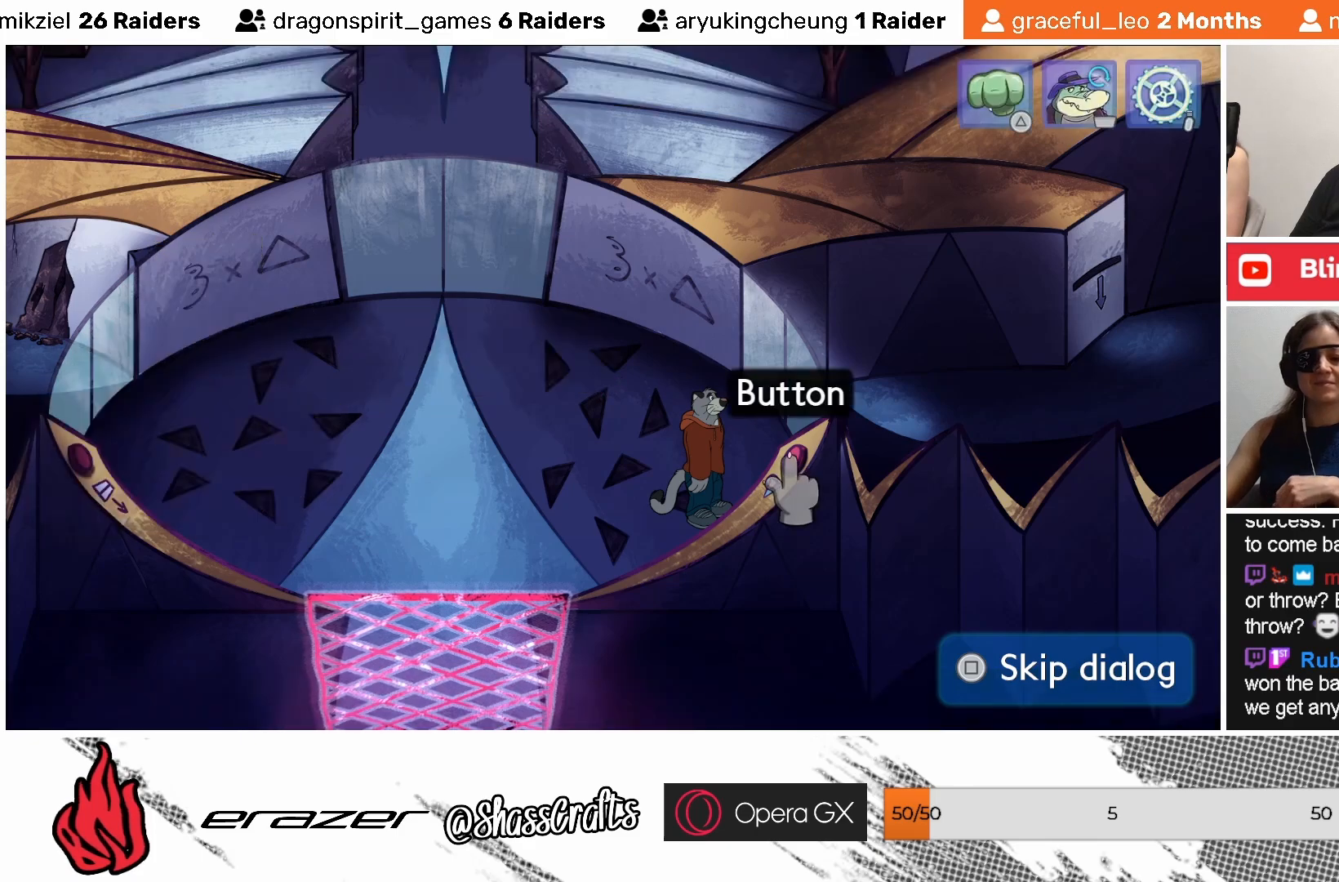
{"buttons": [], "left_stick": "center", "events": [[233, "DPAD_RIGHT", "down"], [317, "DPAD_RIGHT", "up"]]}
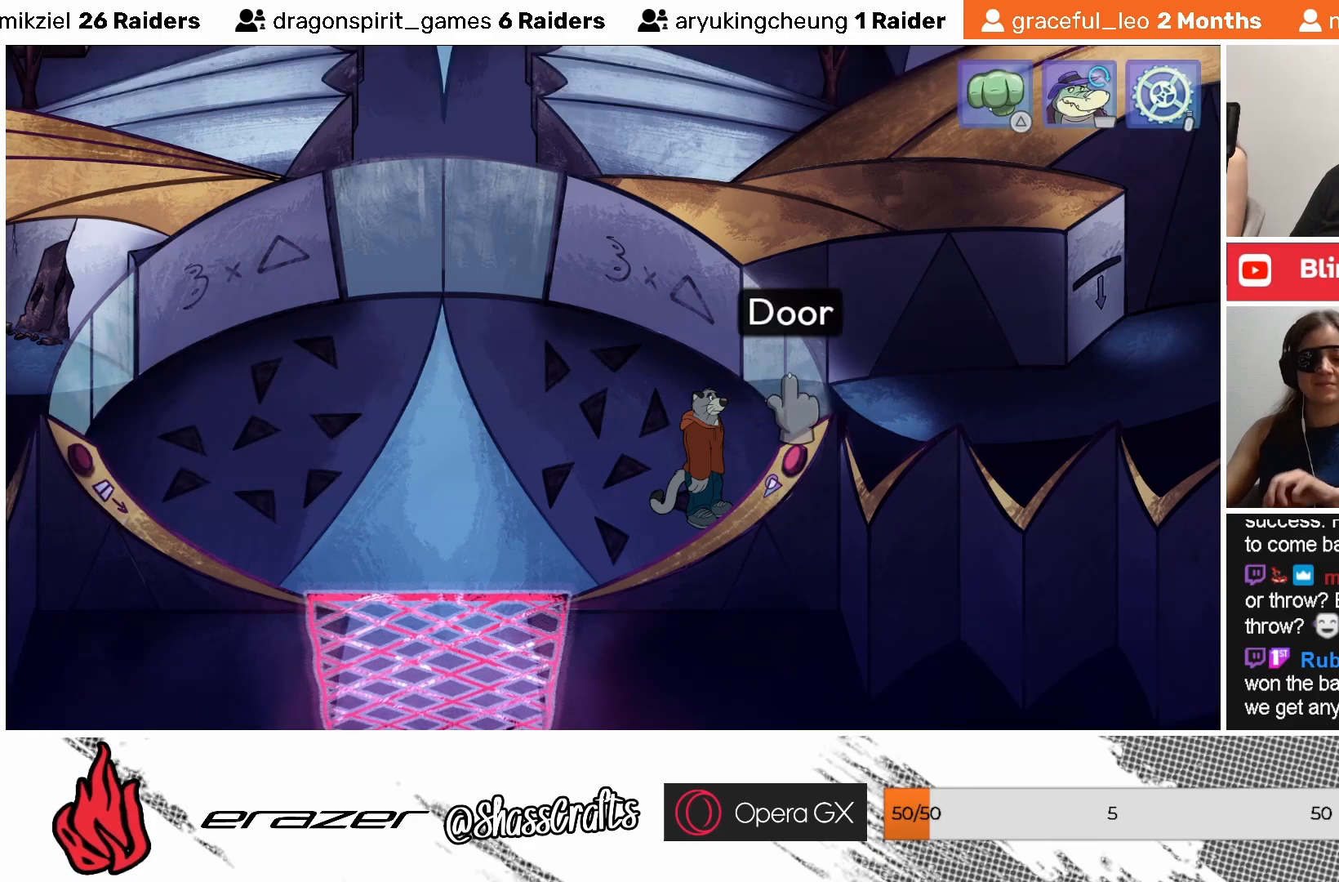
{"buttons": [], "left_stick": "center", "events": []}
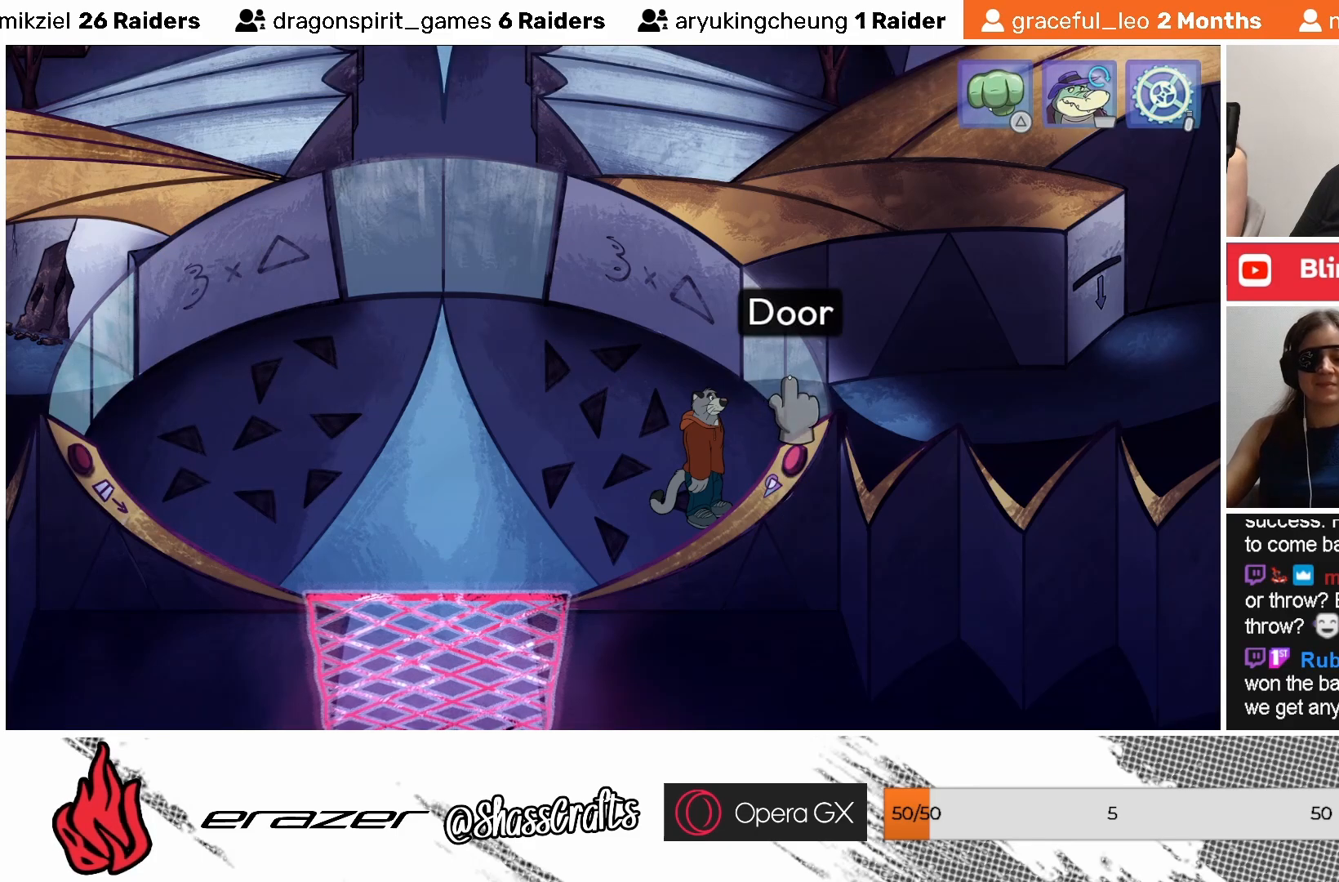
{"buttons": ["DPAD_LEFT"], "left_stick": "center", "events": [[233, "DPAD_LEFT", "down"], [383, "DPAD_LEFT", "up"], [483, "DPAD_LEFT", "down"]]}
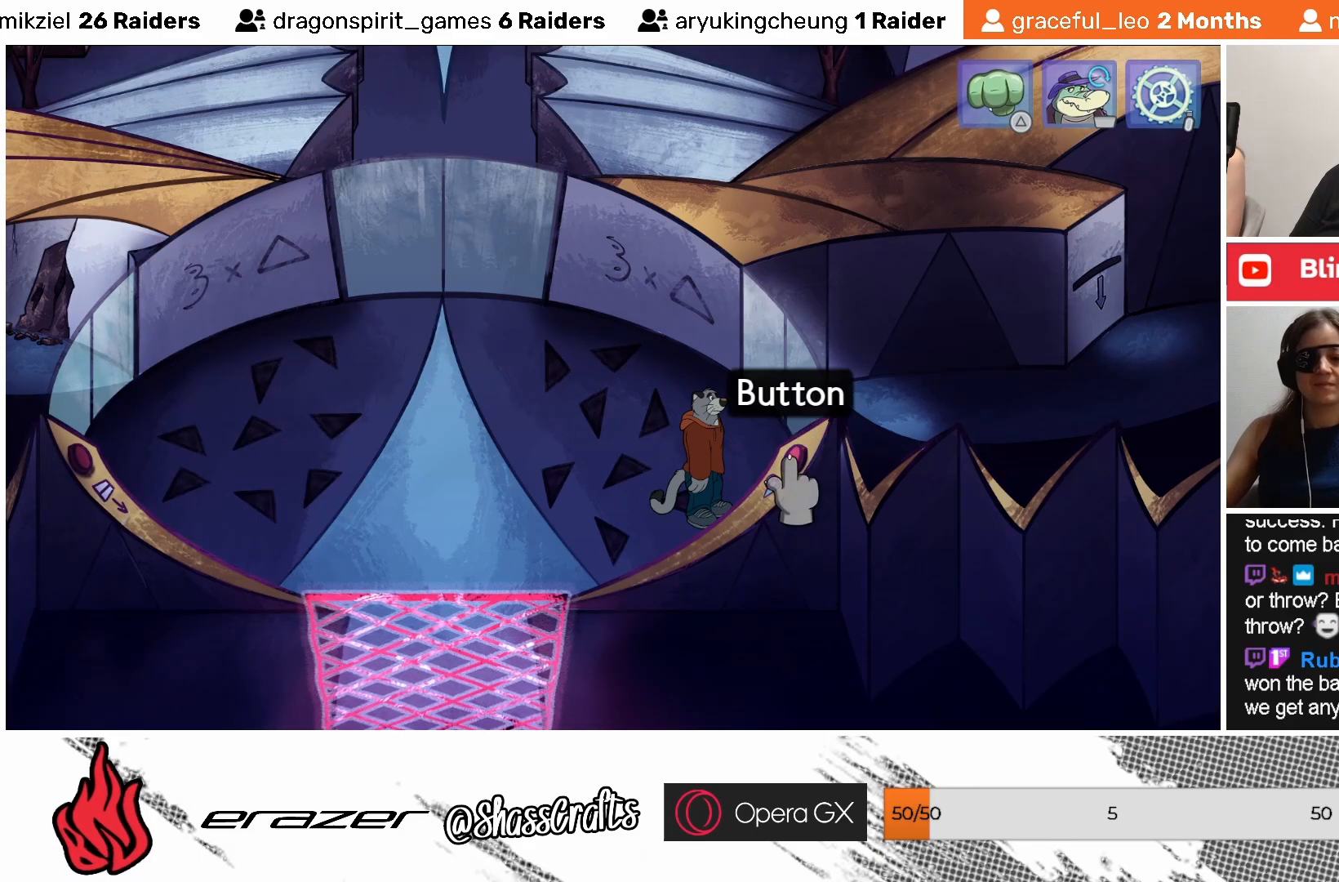
{"buttons": [], "left_stick": "center", "events": [[83, "DPAD_LEFT", "up"]]}
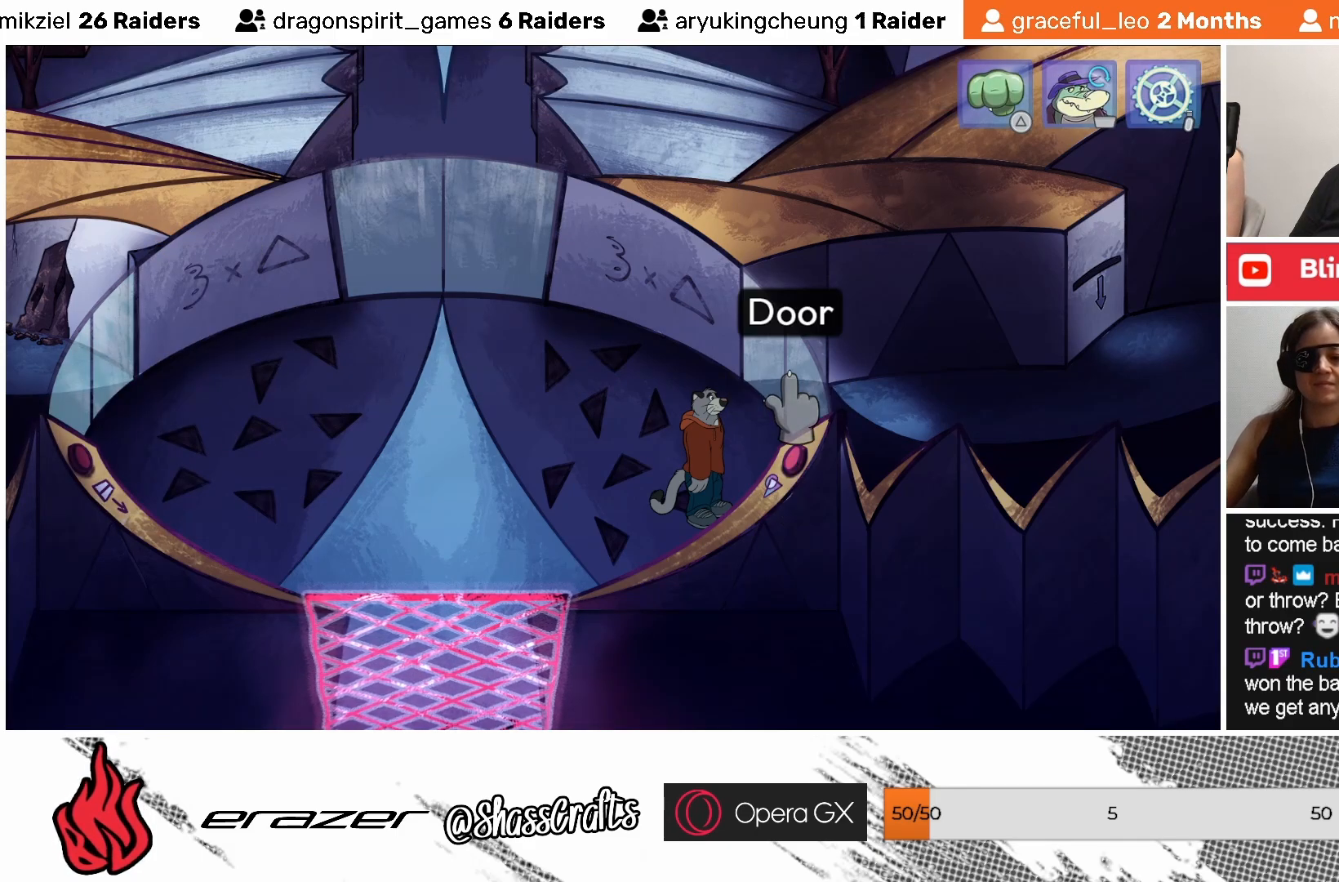
{"buttons": [], "left_stick": "center", "events": [[67, "CROSS", "down"], [133, "CROSS", "up"]]}
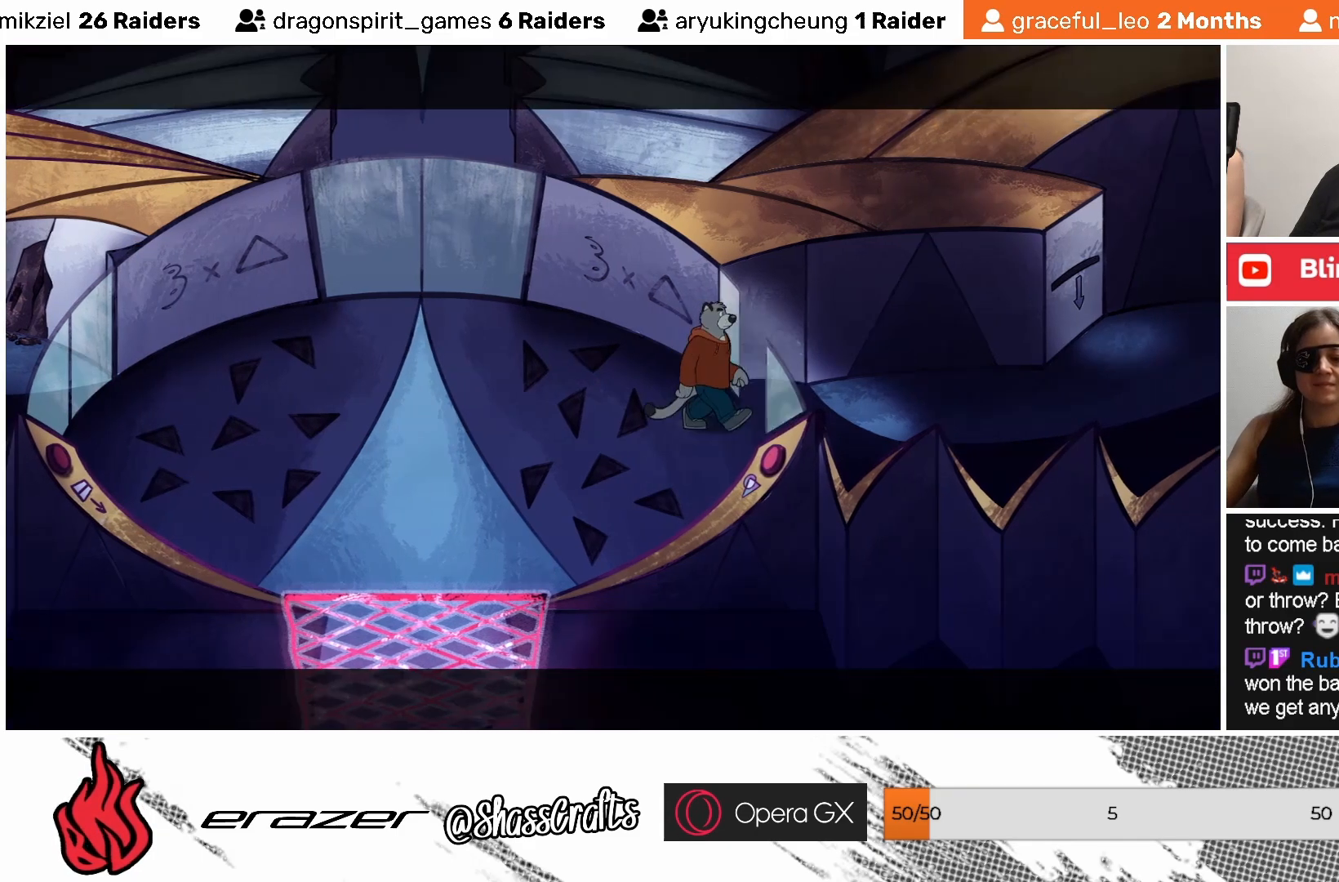
{"buttons": [], "left_stick": "center", "events": []}
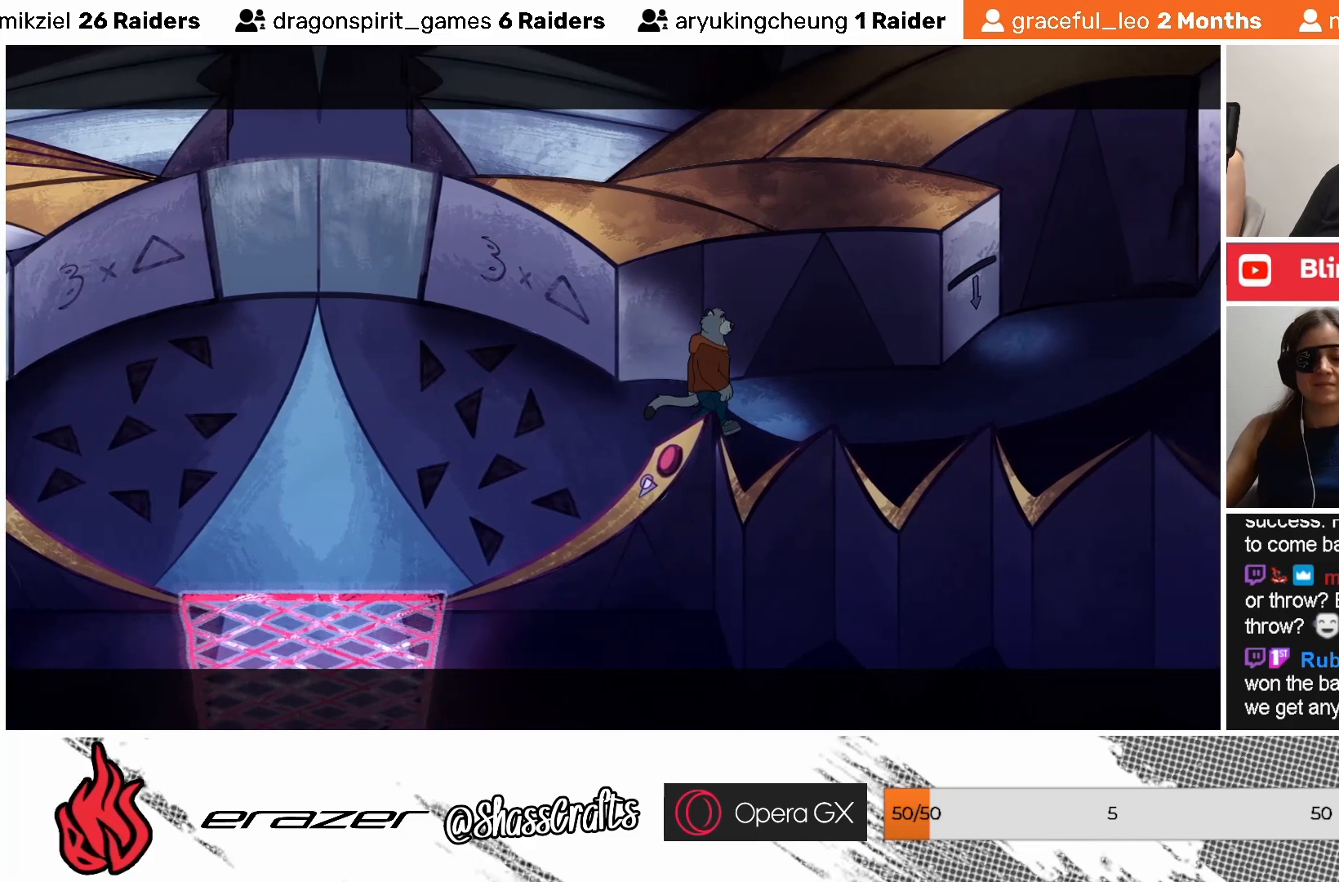
{"buttons": [], "left_stick": "center", "events": []}
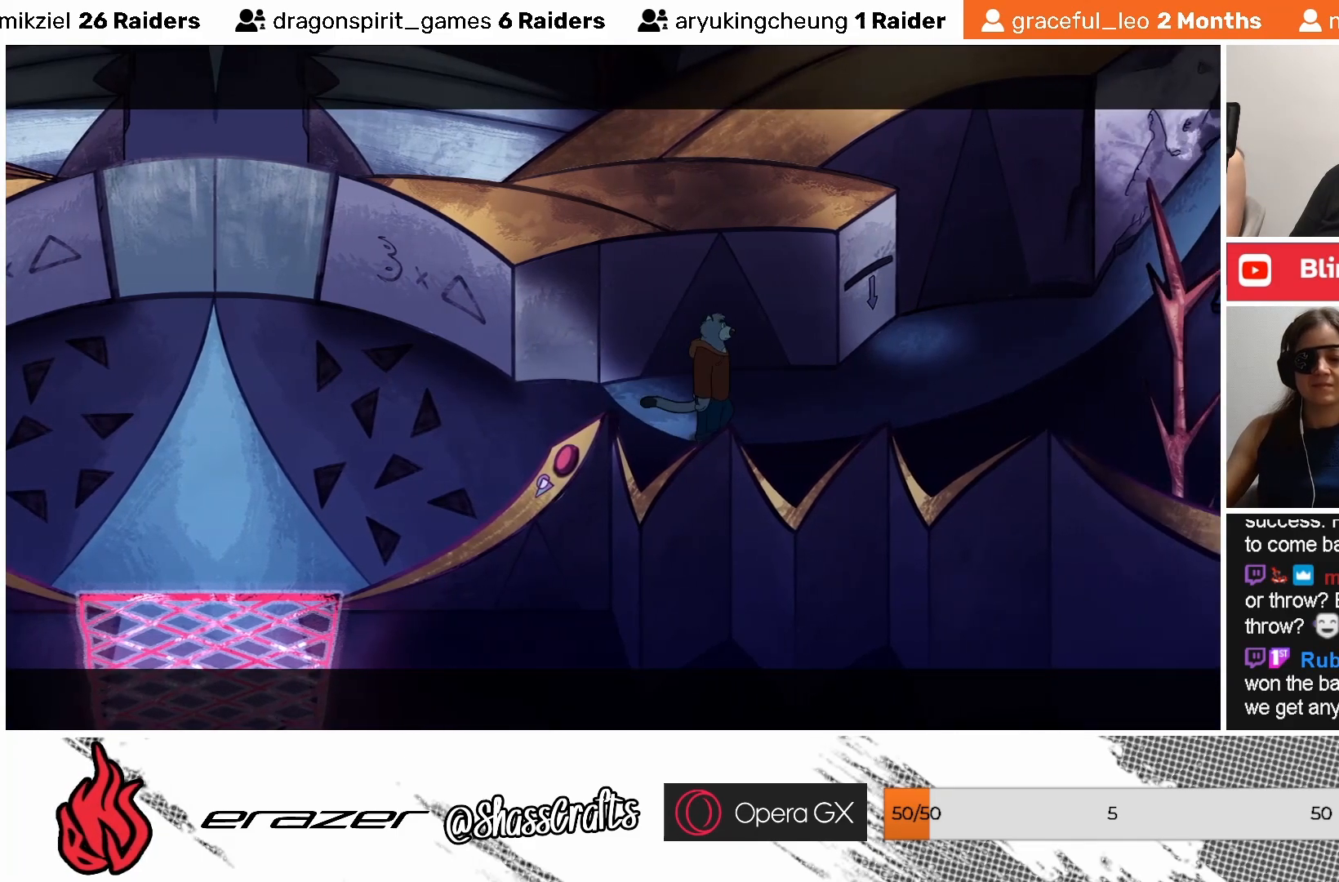
{"buttons": [], "left_stick": "center", "events": []}
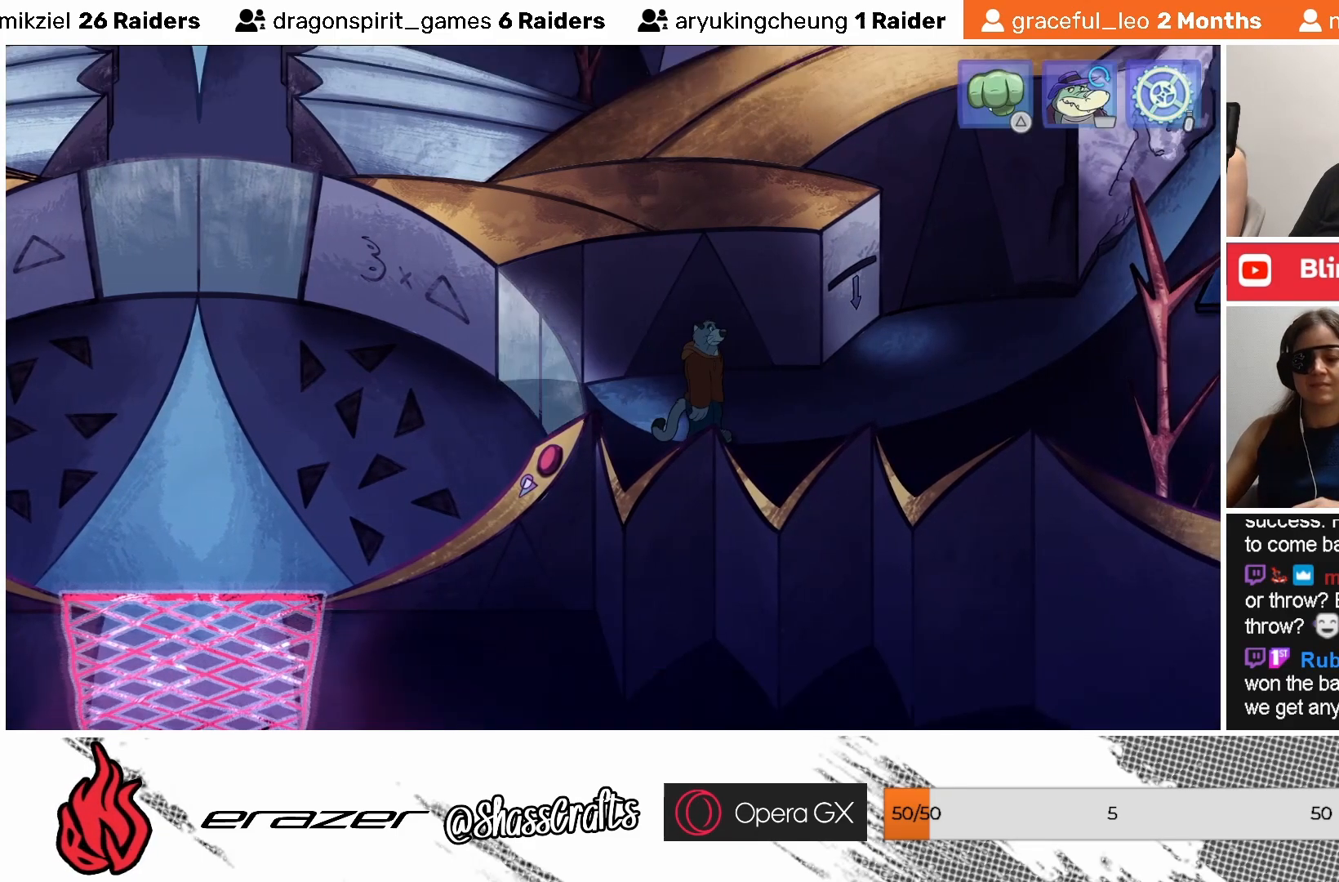
{"buttons": [], "left_stick": "center", "events": []}
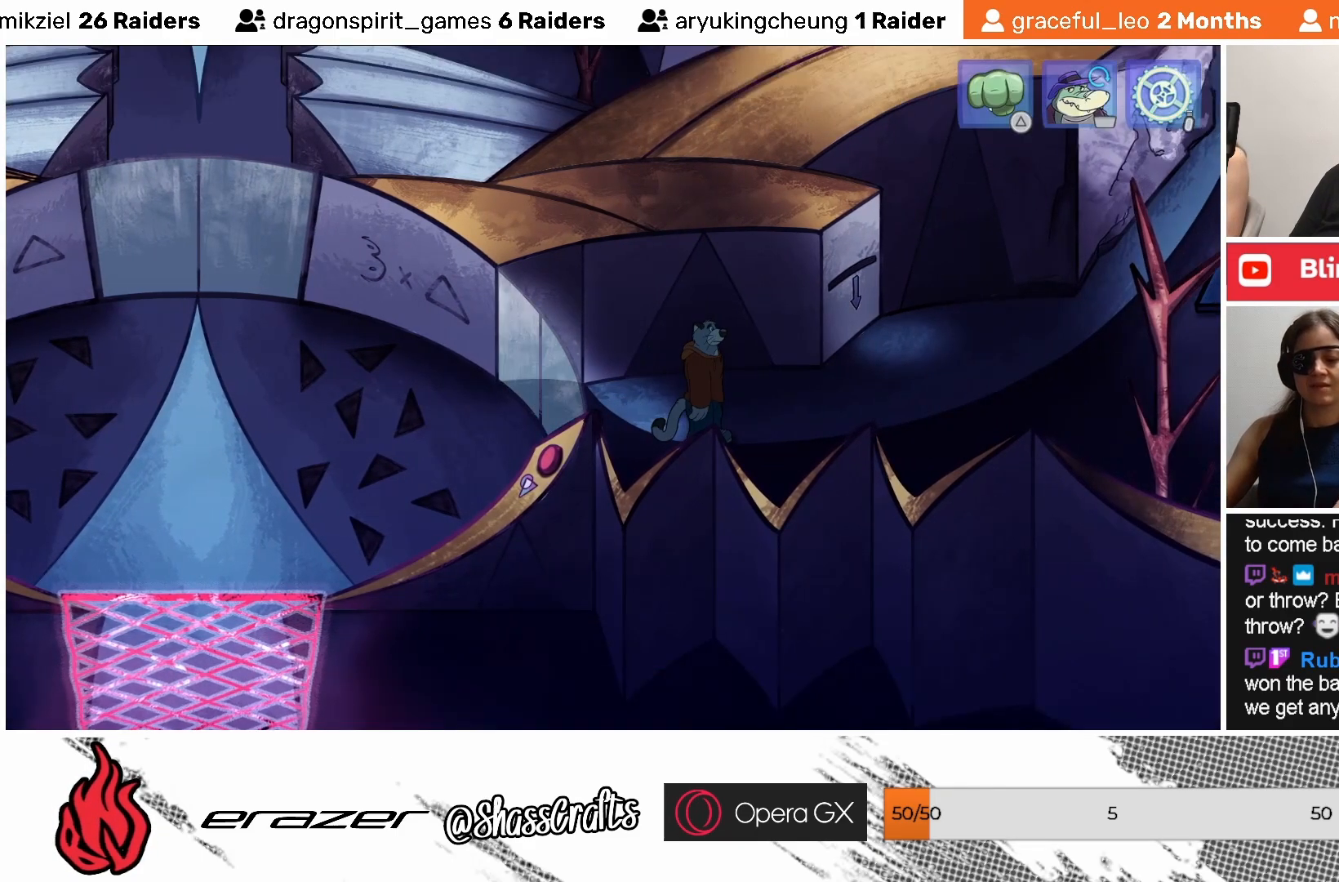
{"buttons": [], "left_stick": "center", "events": []}
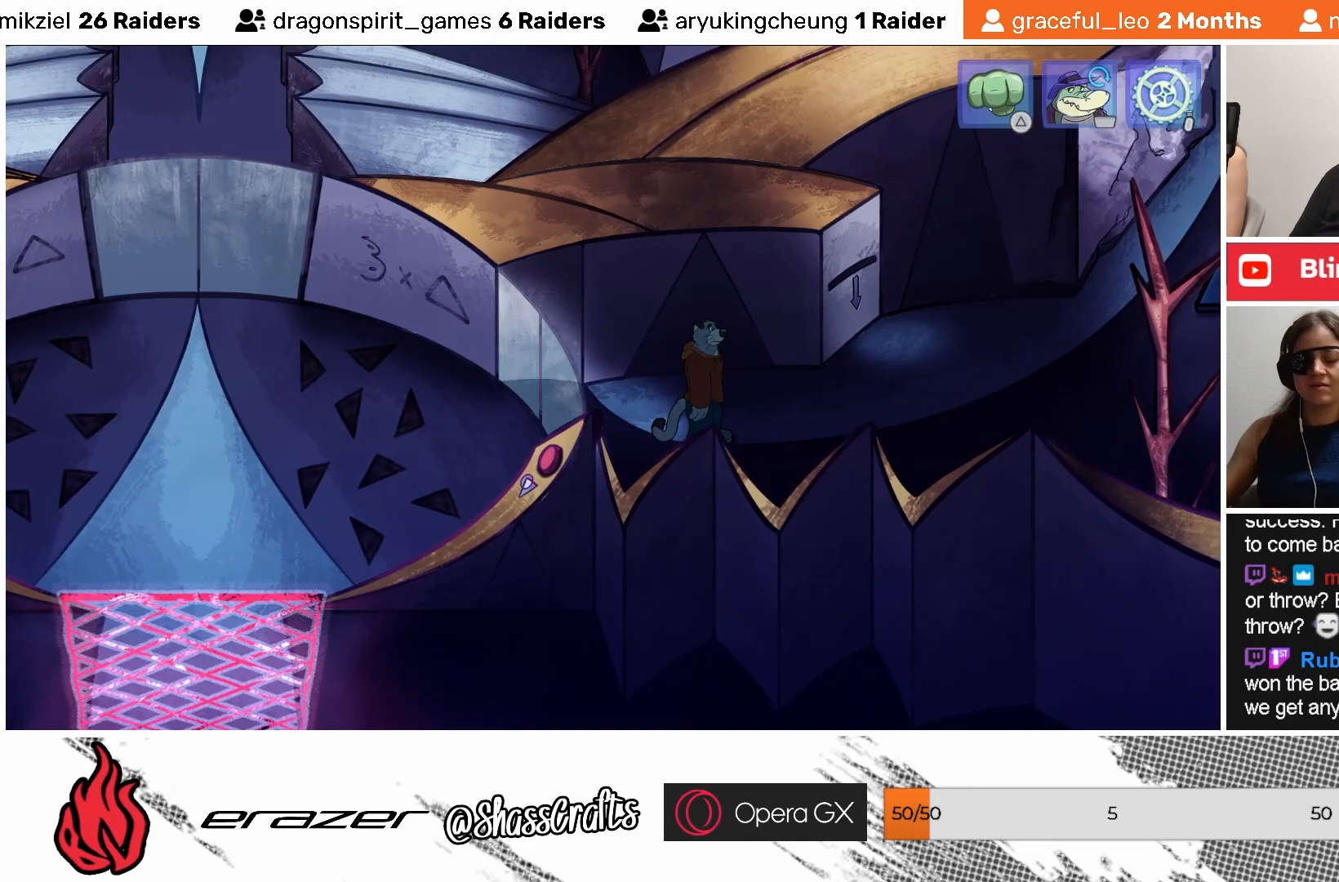
{"buttons": ["DPAD_RIGHT"], "left_stick": "center", "events": [[417, "DPAD_RIGHT", "down"]]}
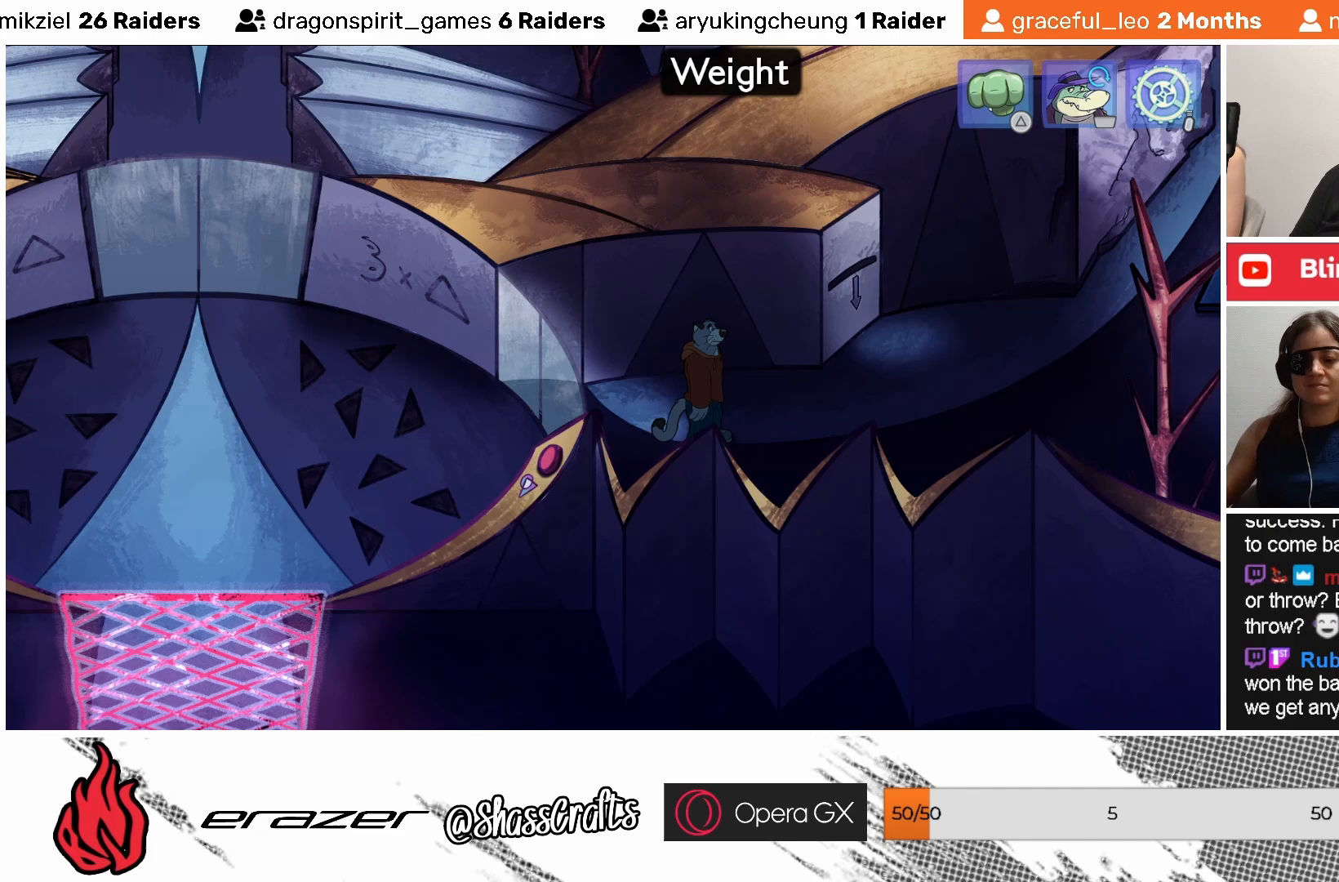
{"buttons": [], "left_stick": "center", "events": [[17, "DPAD_RIGHT", "up"]]}
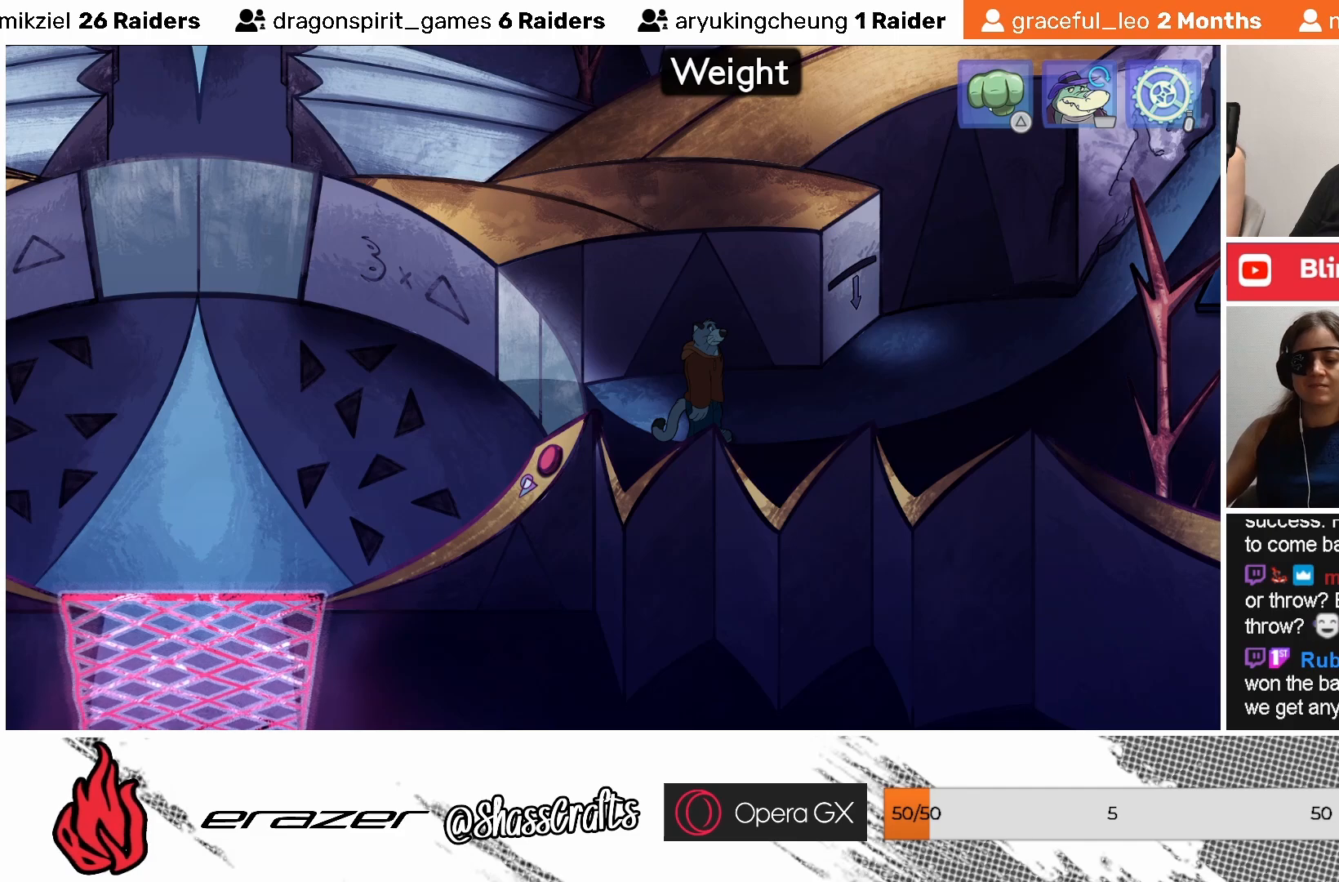
{"buttons": [], "left_stick": "center", "events": [[83, "DPAD_RIGHT", "down"], [133, "DPAD_RIGHT", "up"]]}
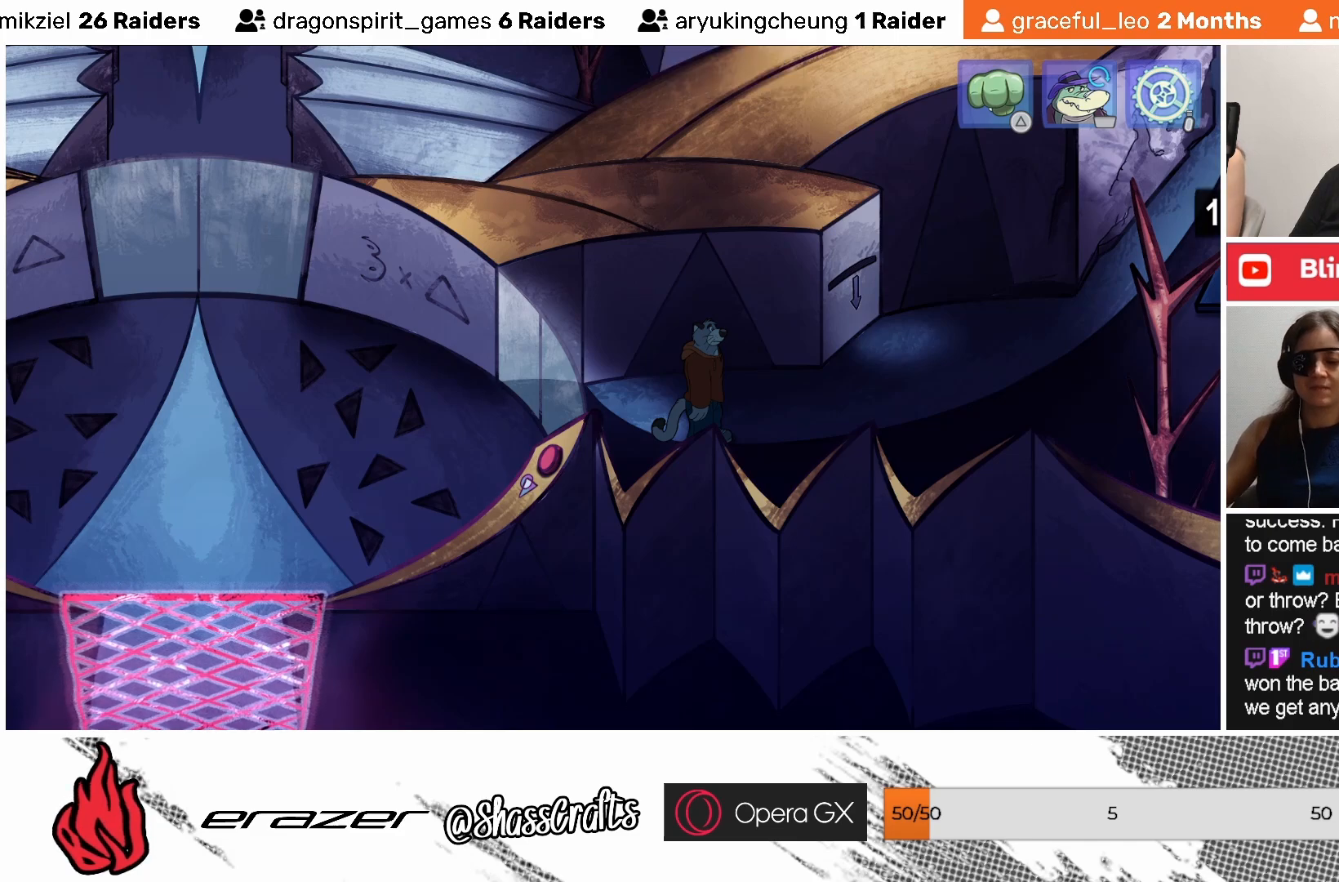
{"buttons": ["DPAD_RIGHT"], "left_stick": "center", "events": [[117, "DPAD_RIGHT", "down"], [167, "DPAD_RIGHT", "up"], [467, "DPAD_RIGHT", "down"]]}
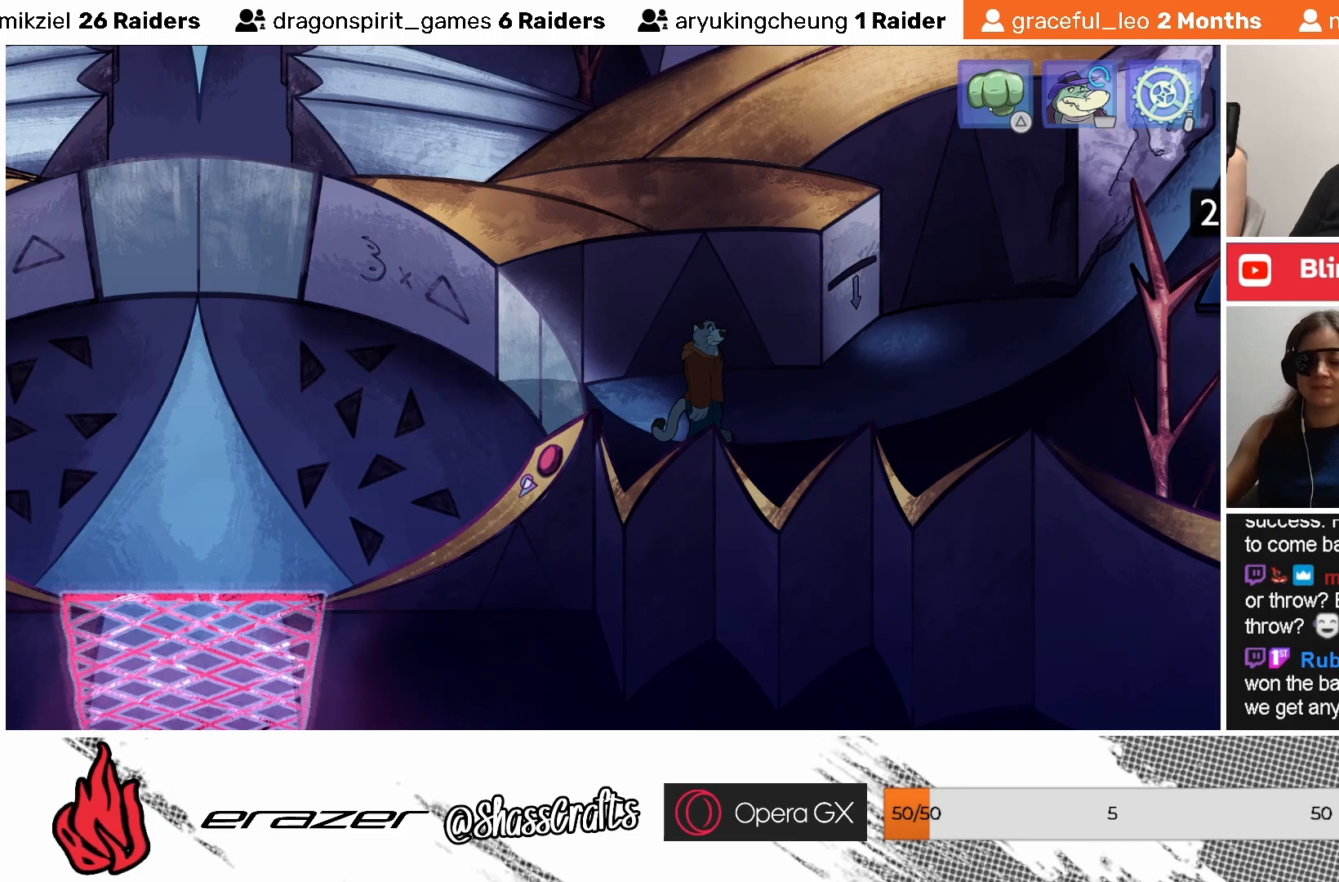
{"buttons": [], "left_stick": "center", "events": [[33, "DPAD_RIGHT", "up"], [183, "DPAD_RIGHT", "down"], [267, "DPAD_RIGHT", "up"]]}
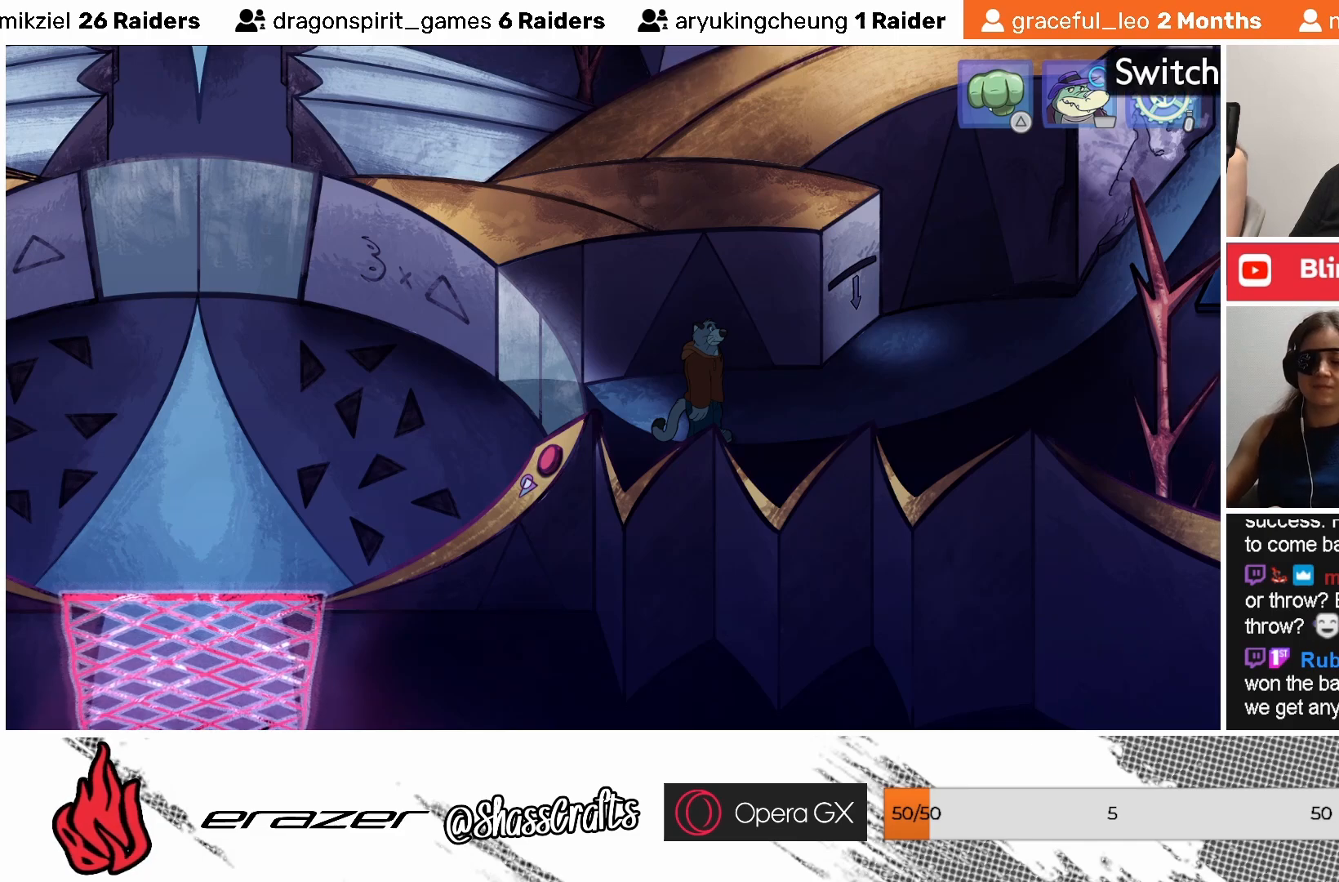
{"buttons": [], "left_stick": "center", "events": [[233, "DPAD_RIGHT", "down"], [283, "DPAD_RIGHT", "up"]]}
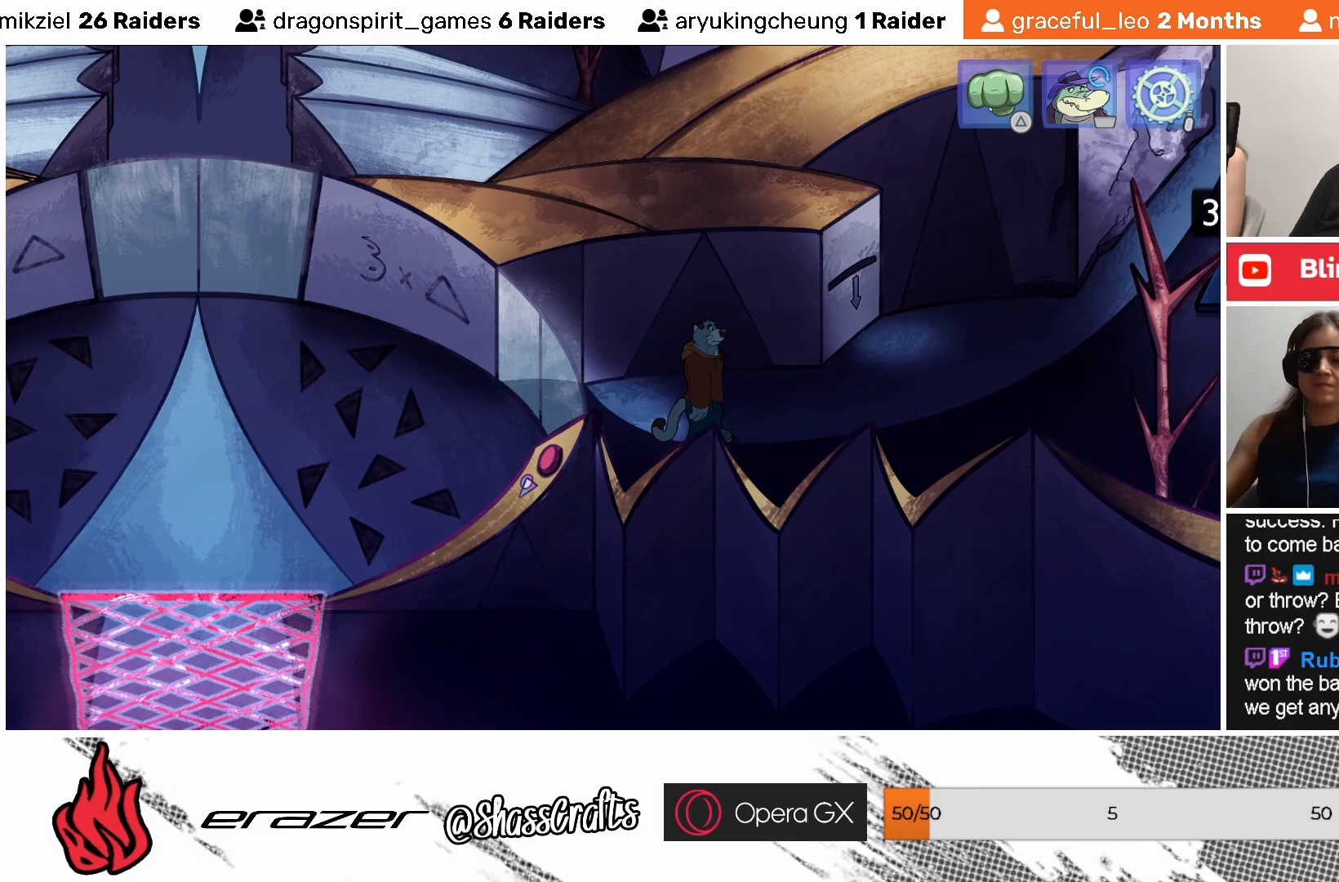
{"buttons": [], "left_stick": "center", "events": [[233, "DPAD_RIGHT", "down"], [283, "DPAD_RIGHT", "up"]]}
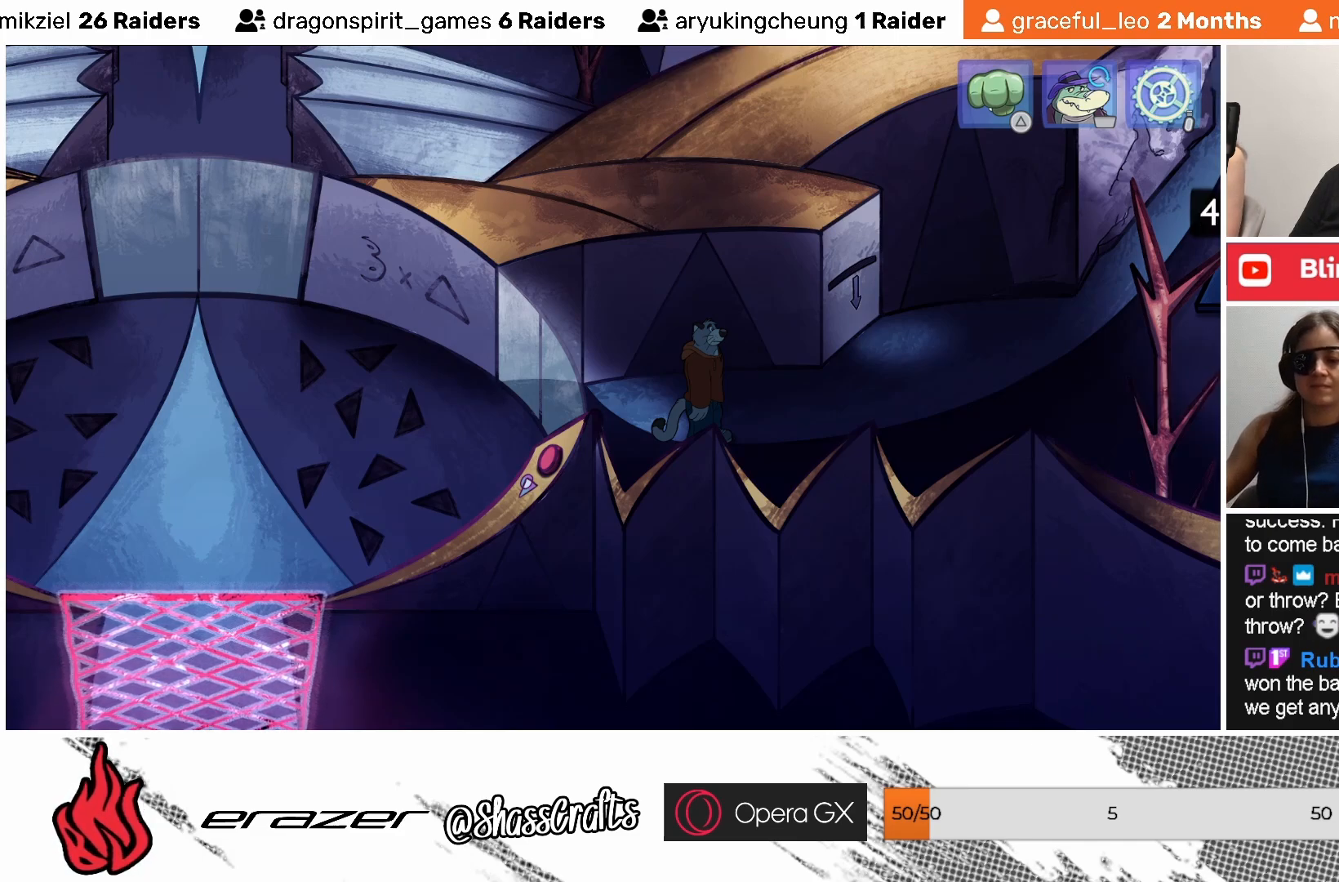
{"buttons": [], "left_stick": "center", "events": [[133, "DPAD_RIGHT", "down"], [183, "DPAD_RIGHT", "up"]]}
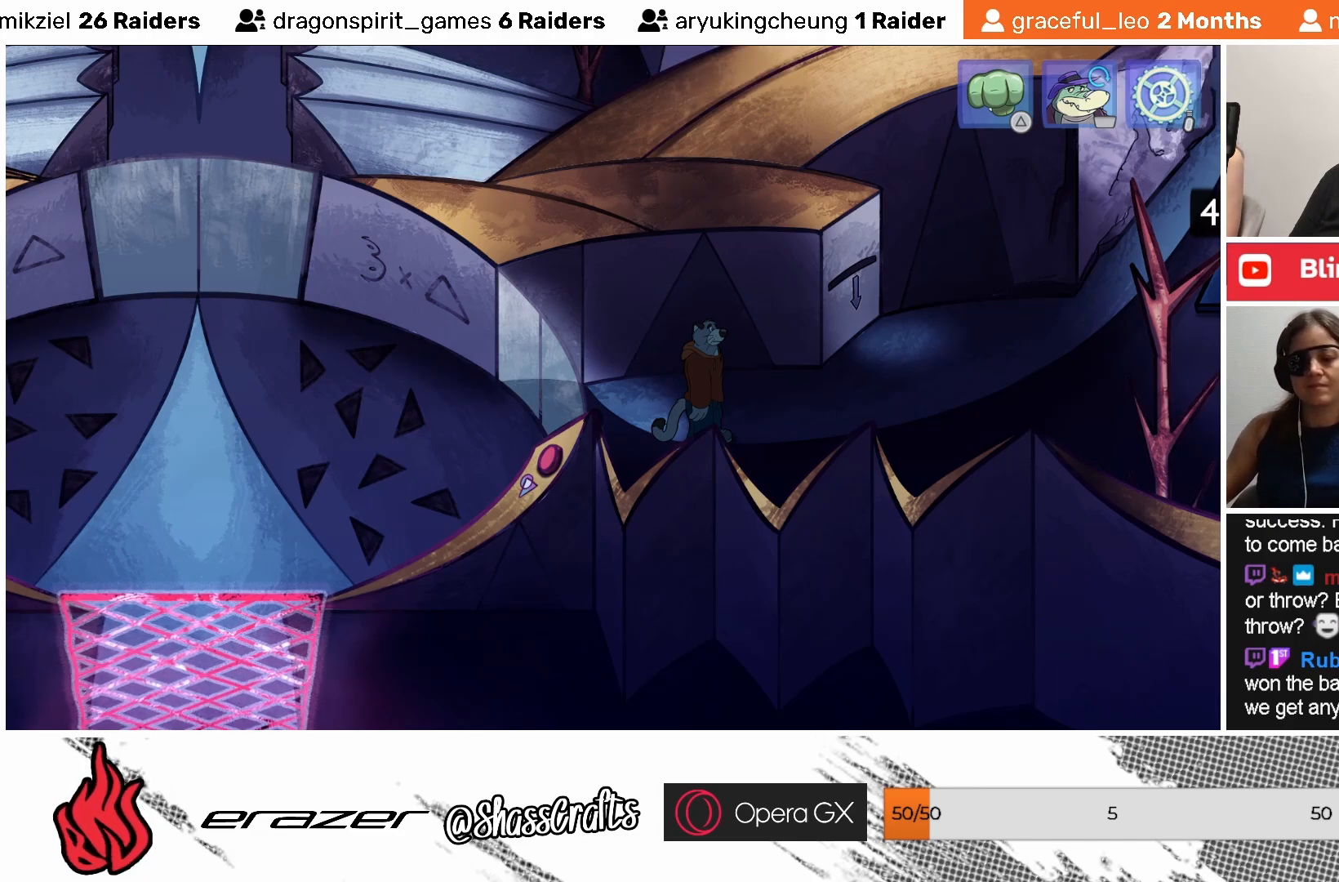
{"buttons": [], "left_stick": "center", "events": [[17, "DPAD_LEFT", "down"], [83, "DPAD_LEFT", "up"], [183, "DPAD_LEFT", "down"], [233, "DPAD_LEFT", "up"]]}
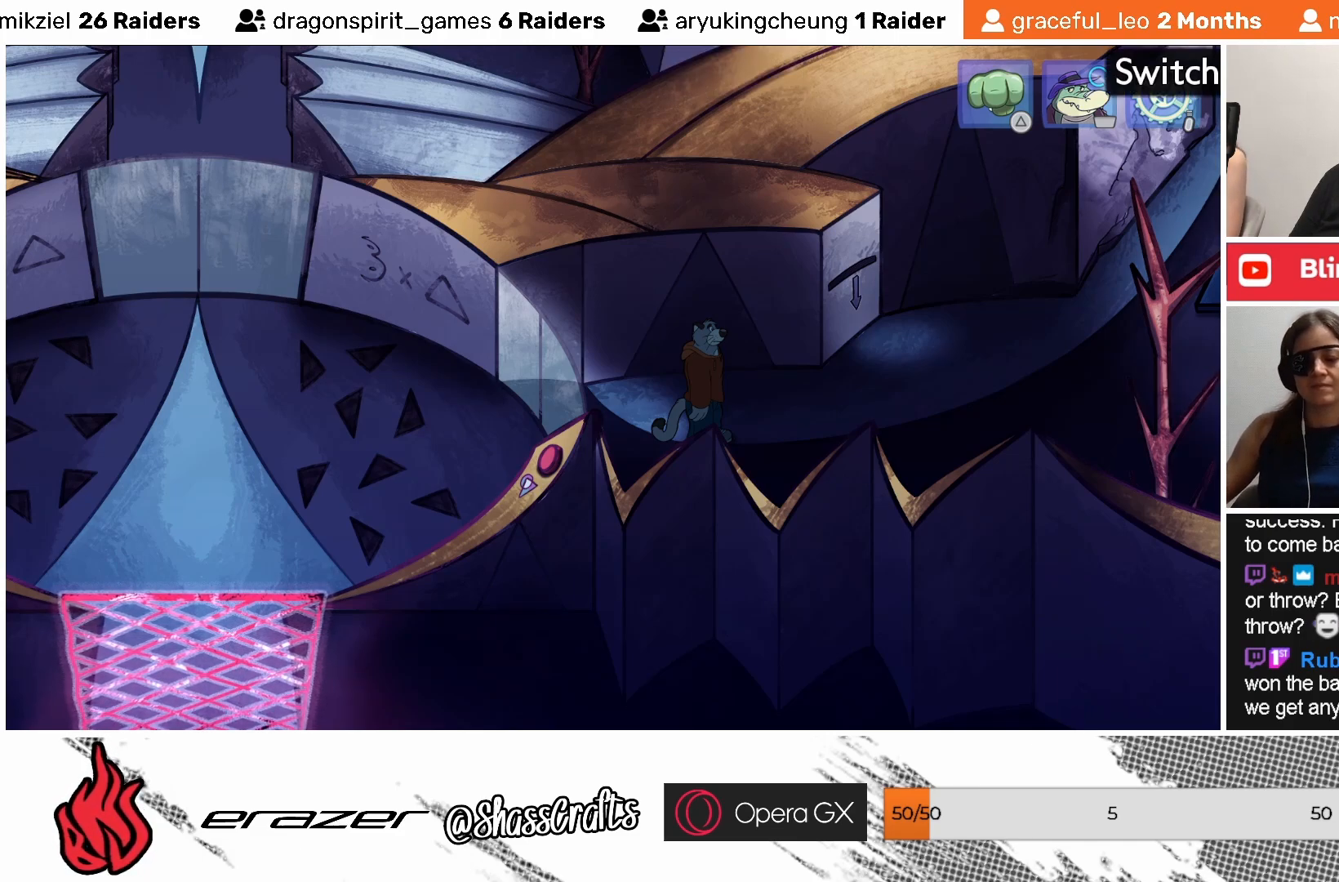
{"buttons": [], "left_stick": "center", "events": [[83, "CROSS", "down"], [133, "CROSS", "up"]]}
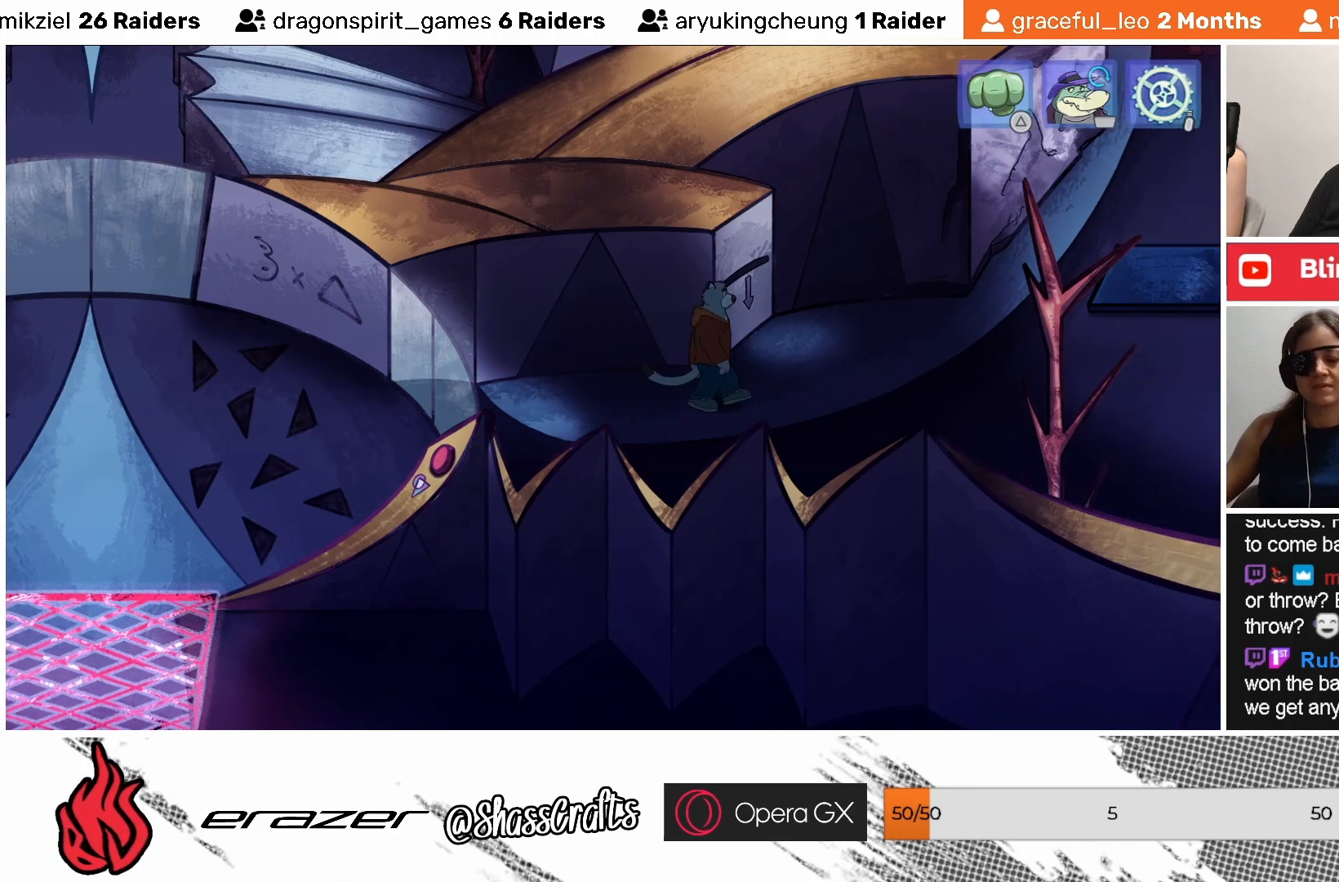
{"buttons": [], "left_stick": "center", "events": []}
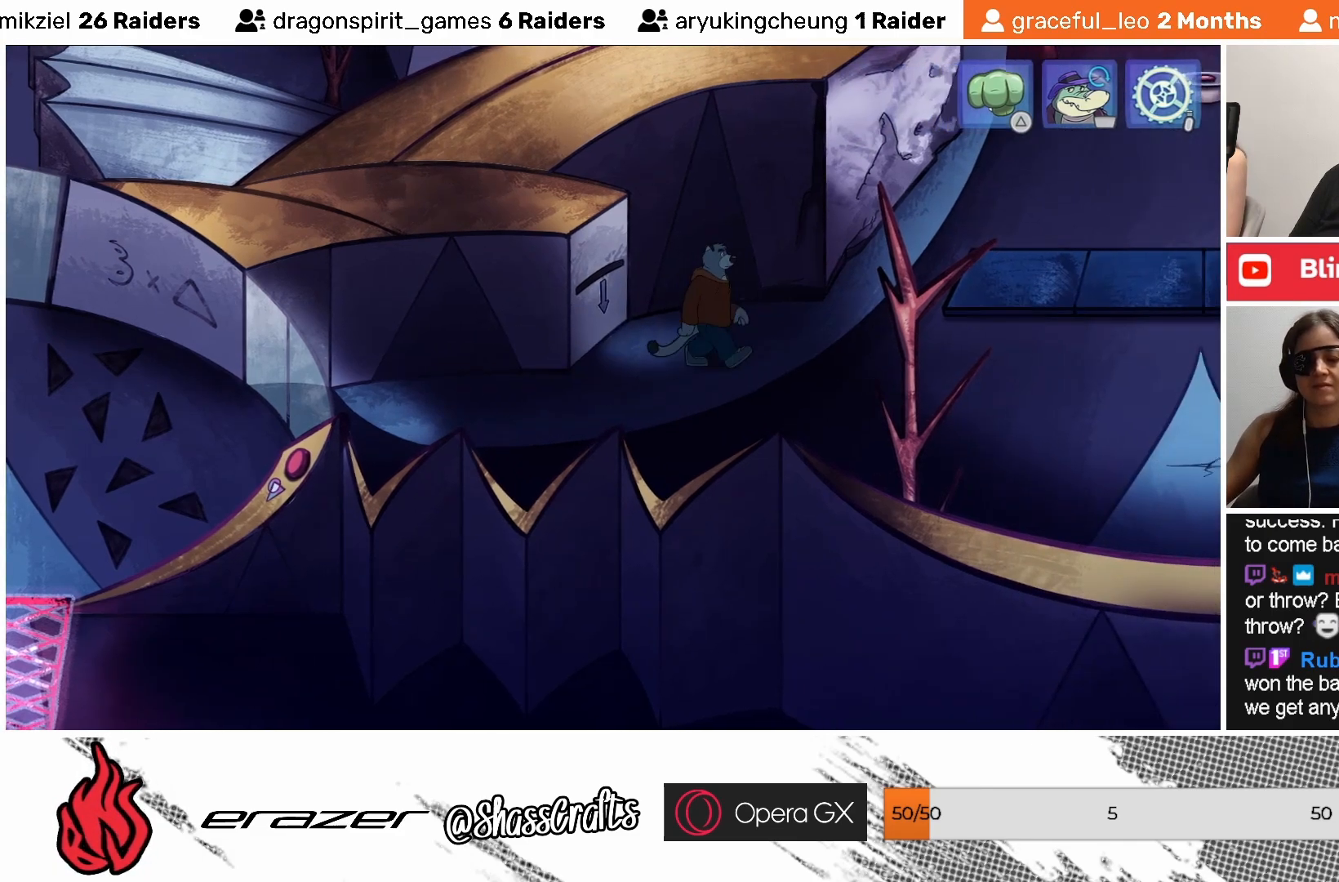
{"buttons": [], "left_stick": "center", "events": []}
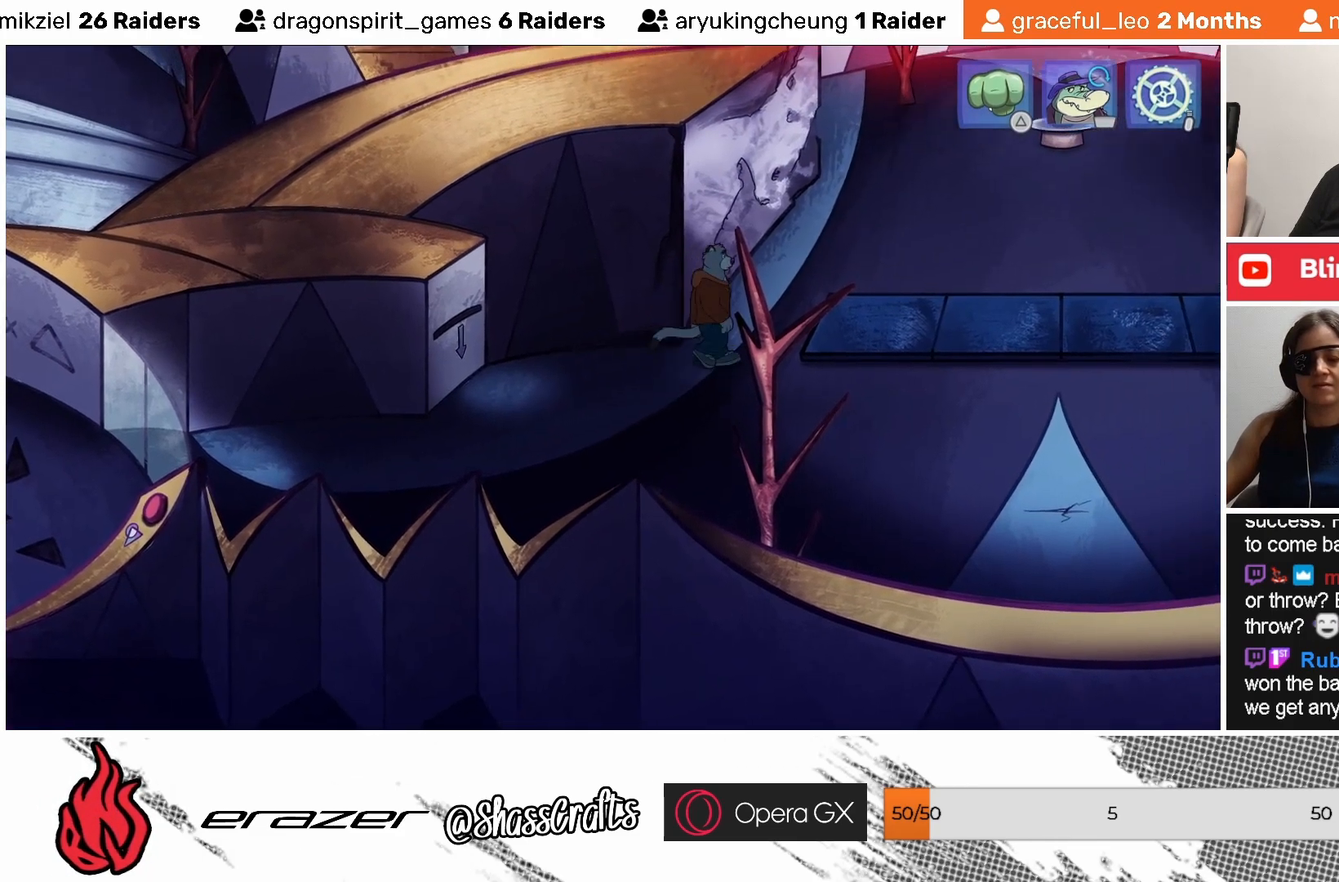
{"buttons": [], "left_stick": "center", "events": []}
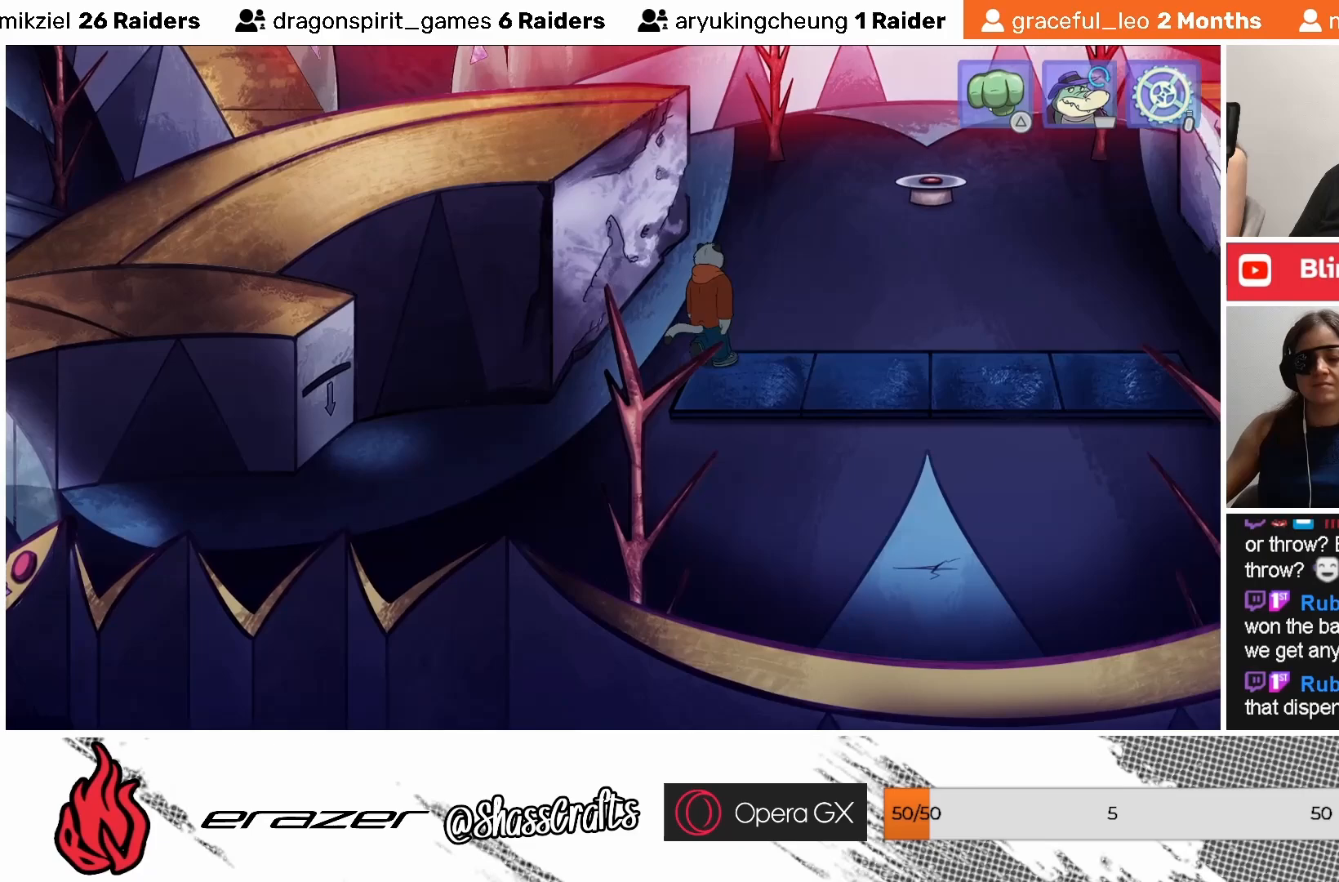
{"buttons": [], "left_stick": "center", "events": []}
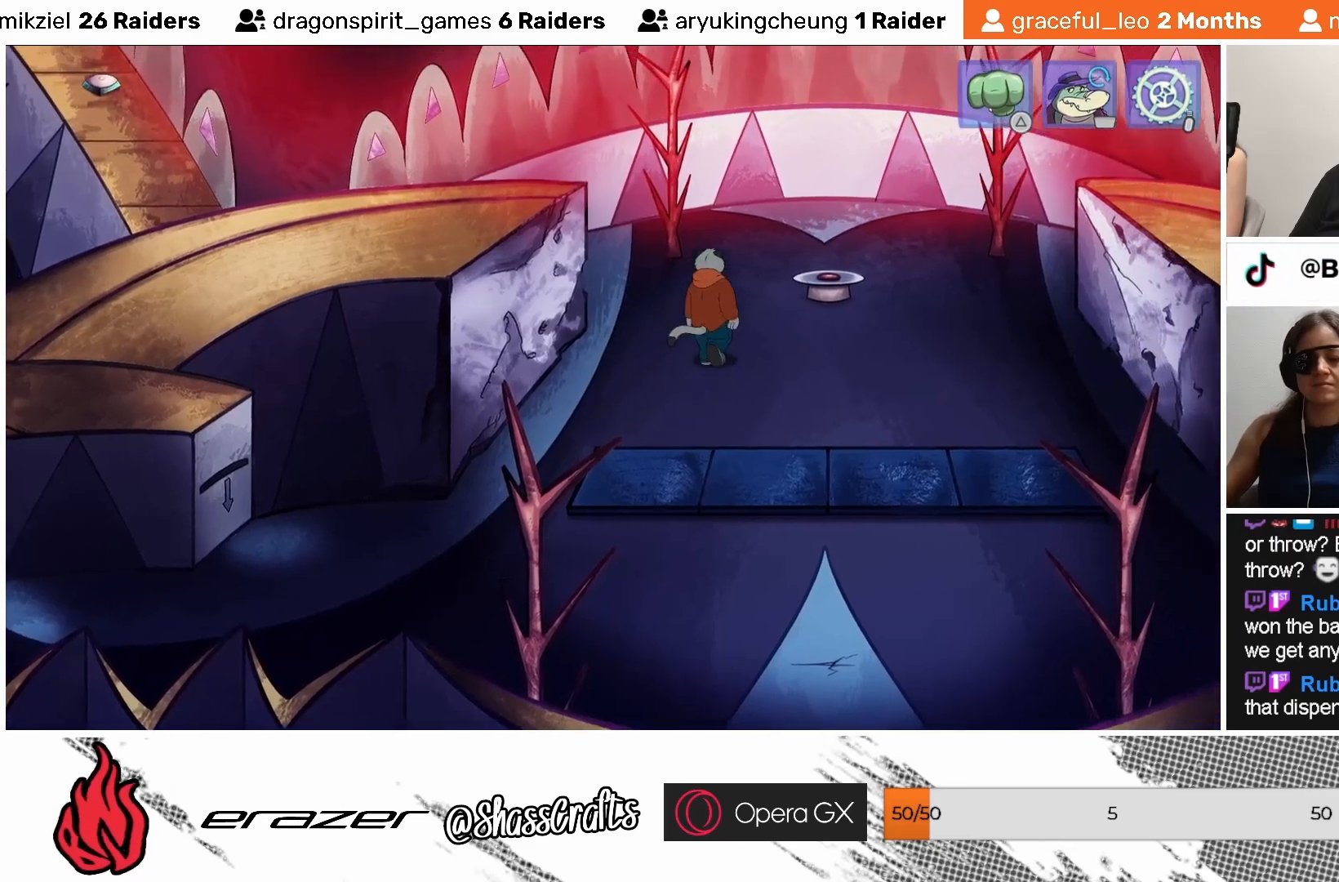
{"buttons": [], "left_stick": "center", "events": []}
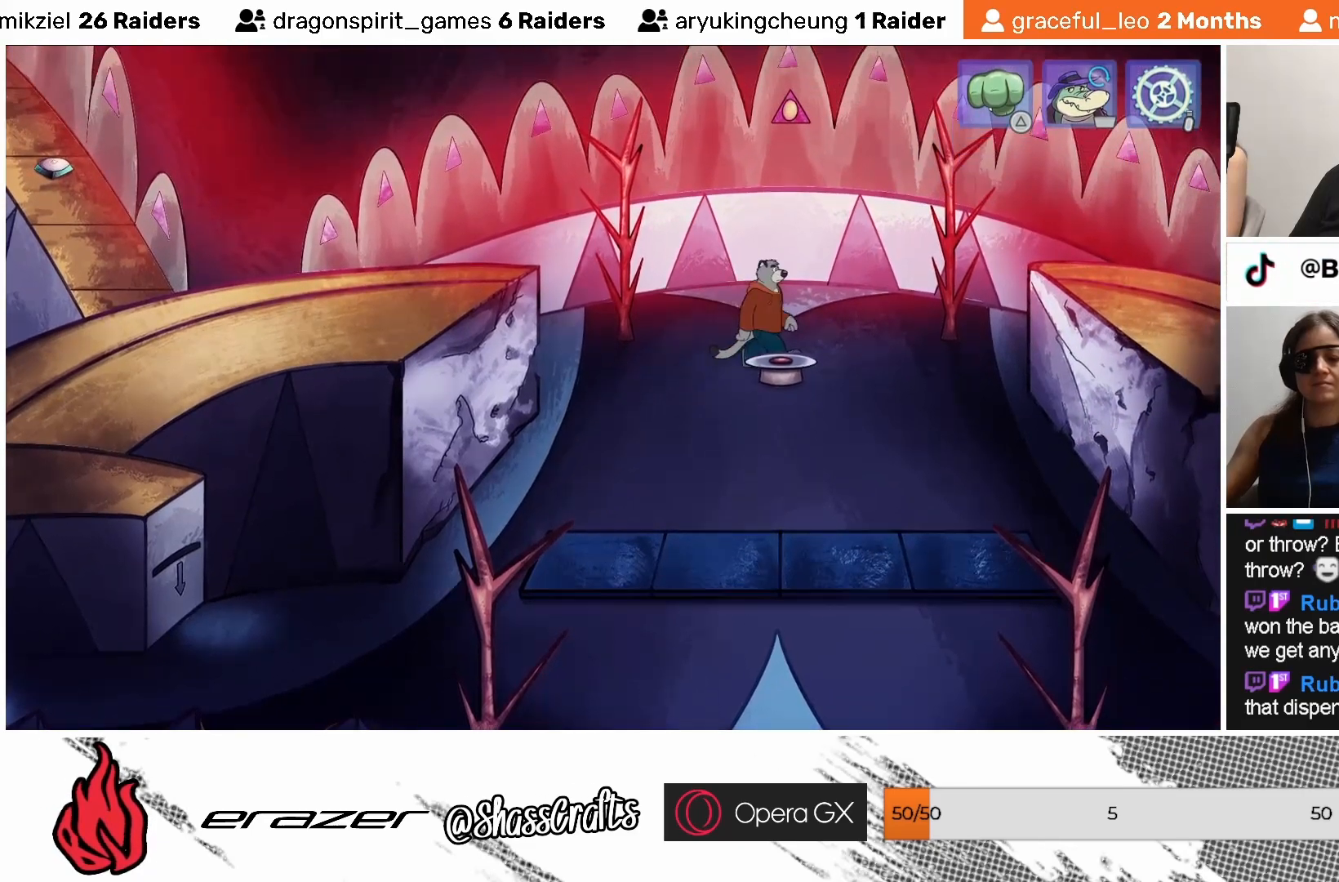
{"buttons": [], "left_stick": "center", "events": []}
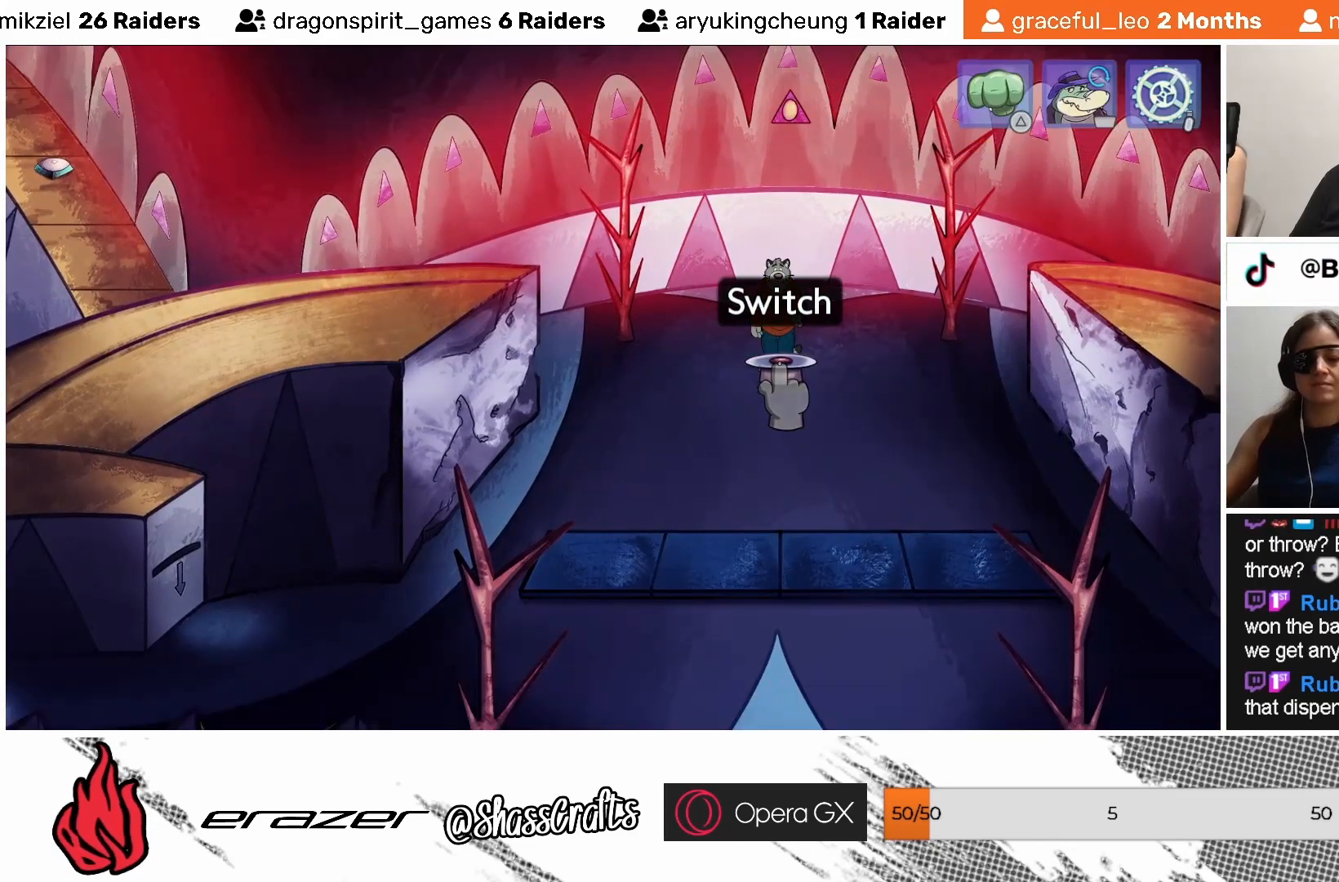
{"buttons": [], "left_stick": "center", "events": []}
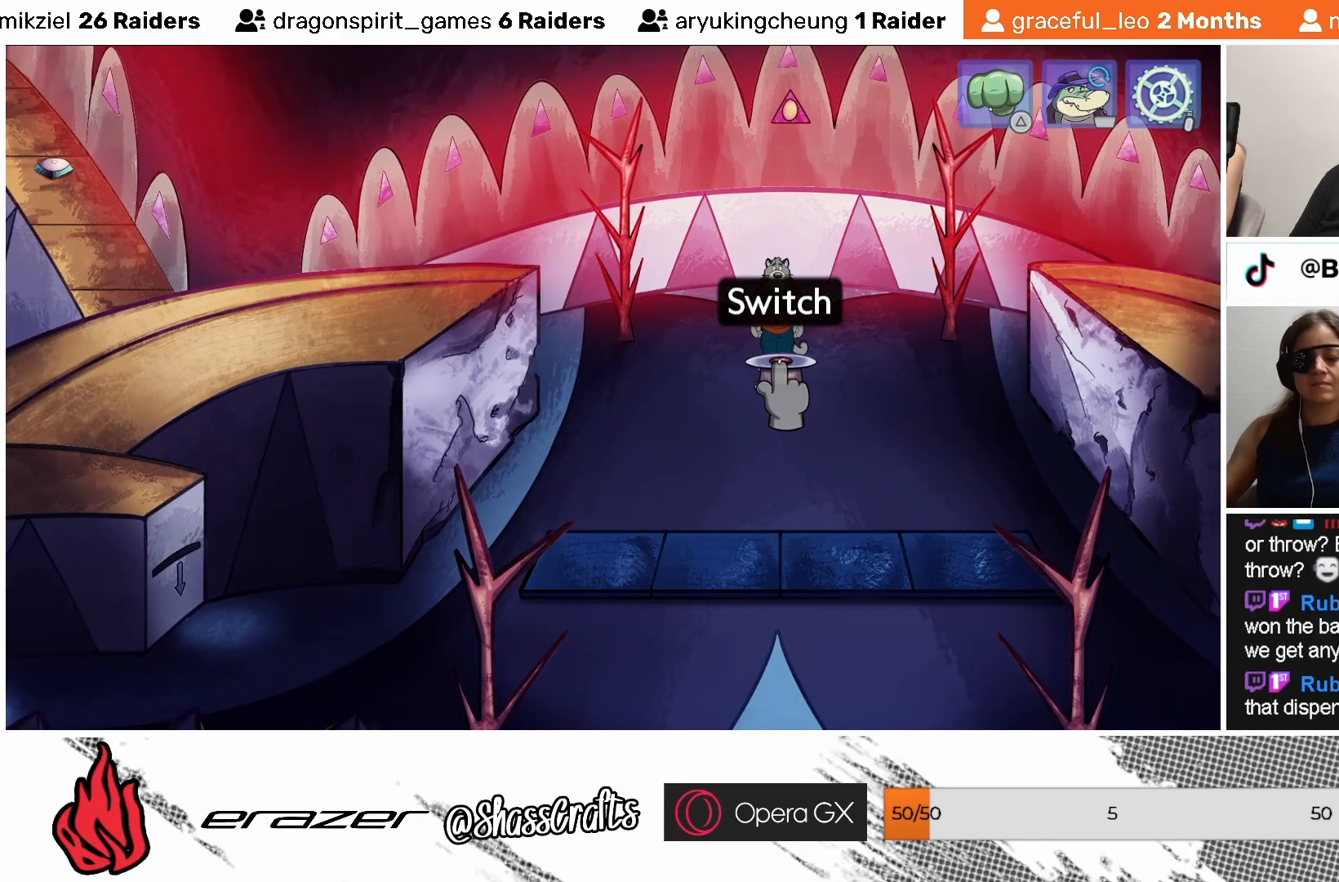
{"buttons": [], "left_stick": "center", "events": []}